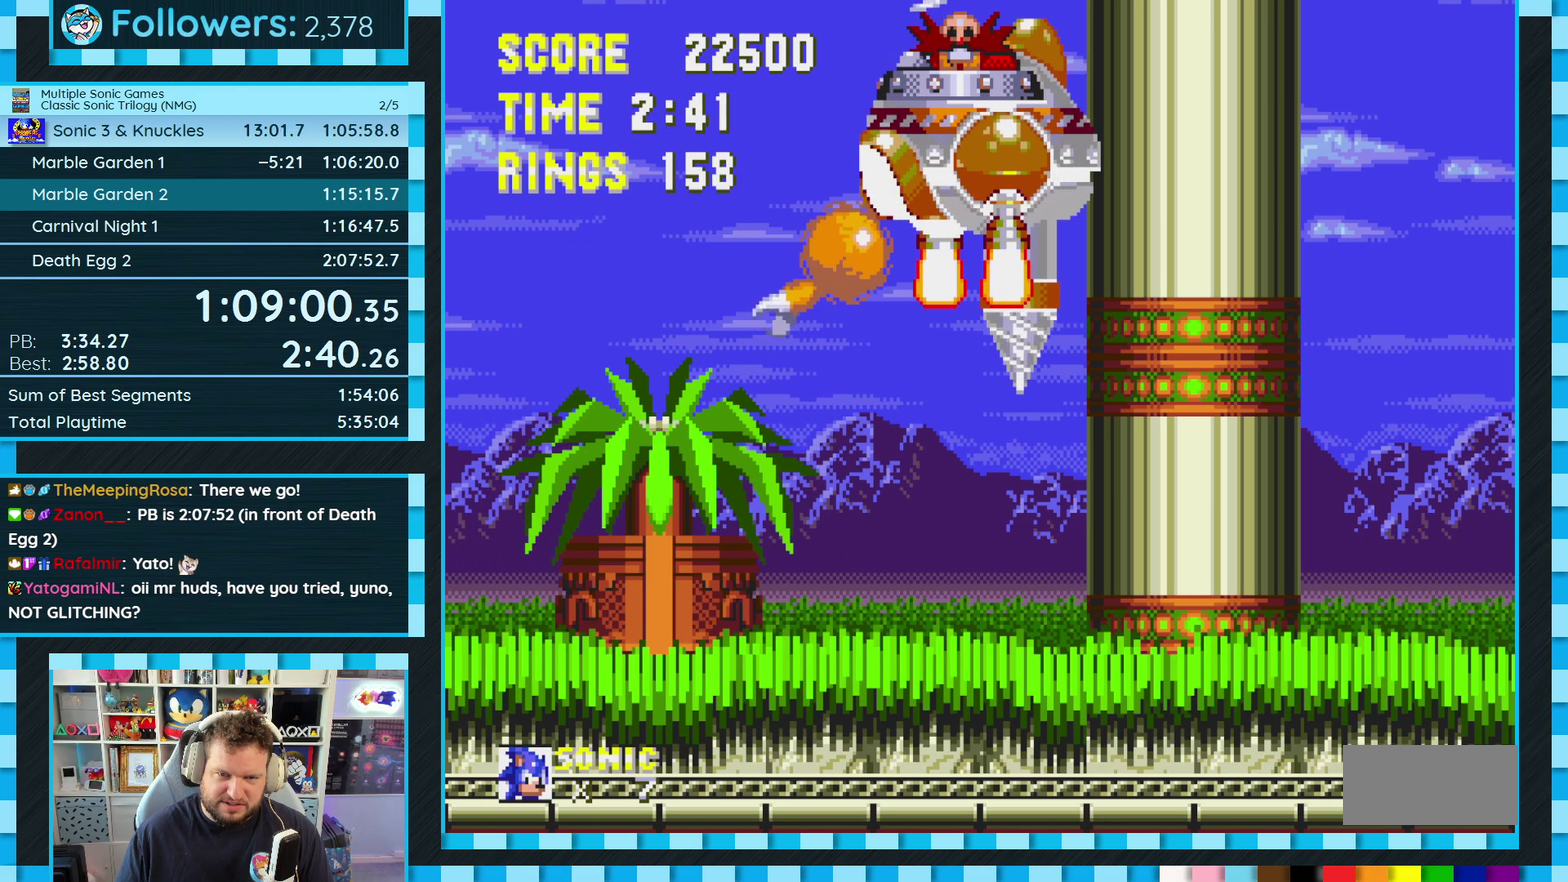
Gameplay with a controller (Xbox layout); each line is a JSON object with the inputs held at the frame after it. "events" lists button and stick changes between this image and that frame as [ms after this image, input, new state], when the widget could be followed in between. Not read: L1 L2 L3 R2 R3.
{"buttons": [], "events": [[283, "DPAD_RIGHT", "down"], [350, "DPAD_RIGHT", "up"]]}
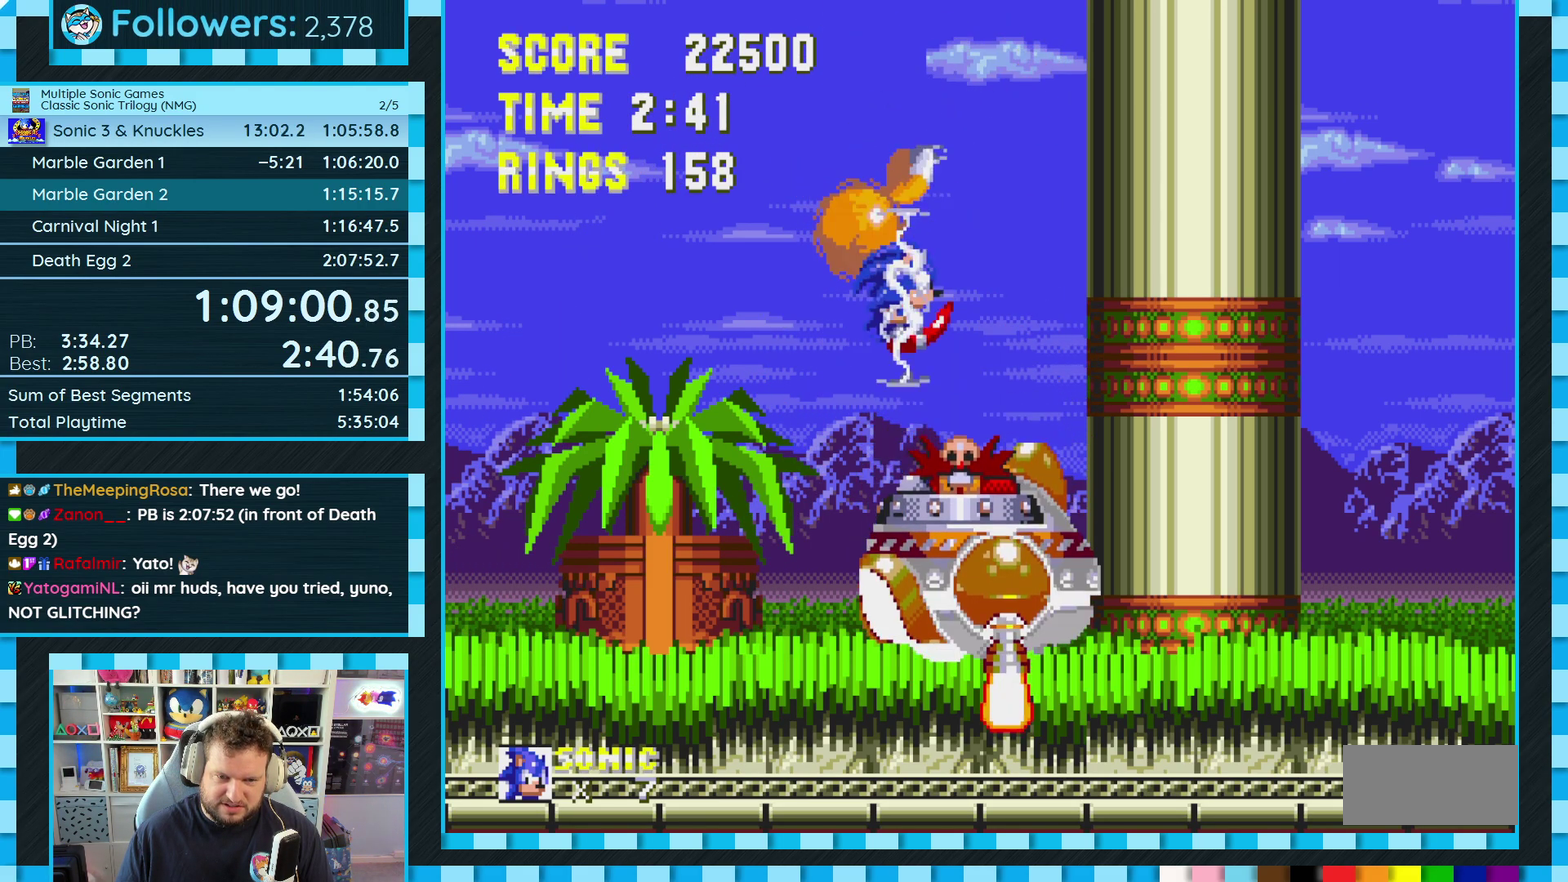
{"buttons": ["DPAD_RIGHT"], "events": [[417, "A", "down"], [483, "A", "up"], [483, "DPAD_RIGHT", "down"]]}
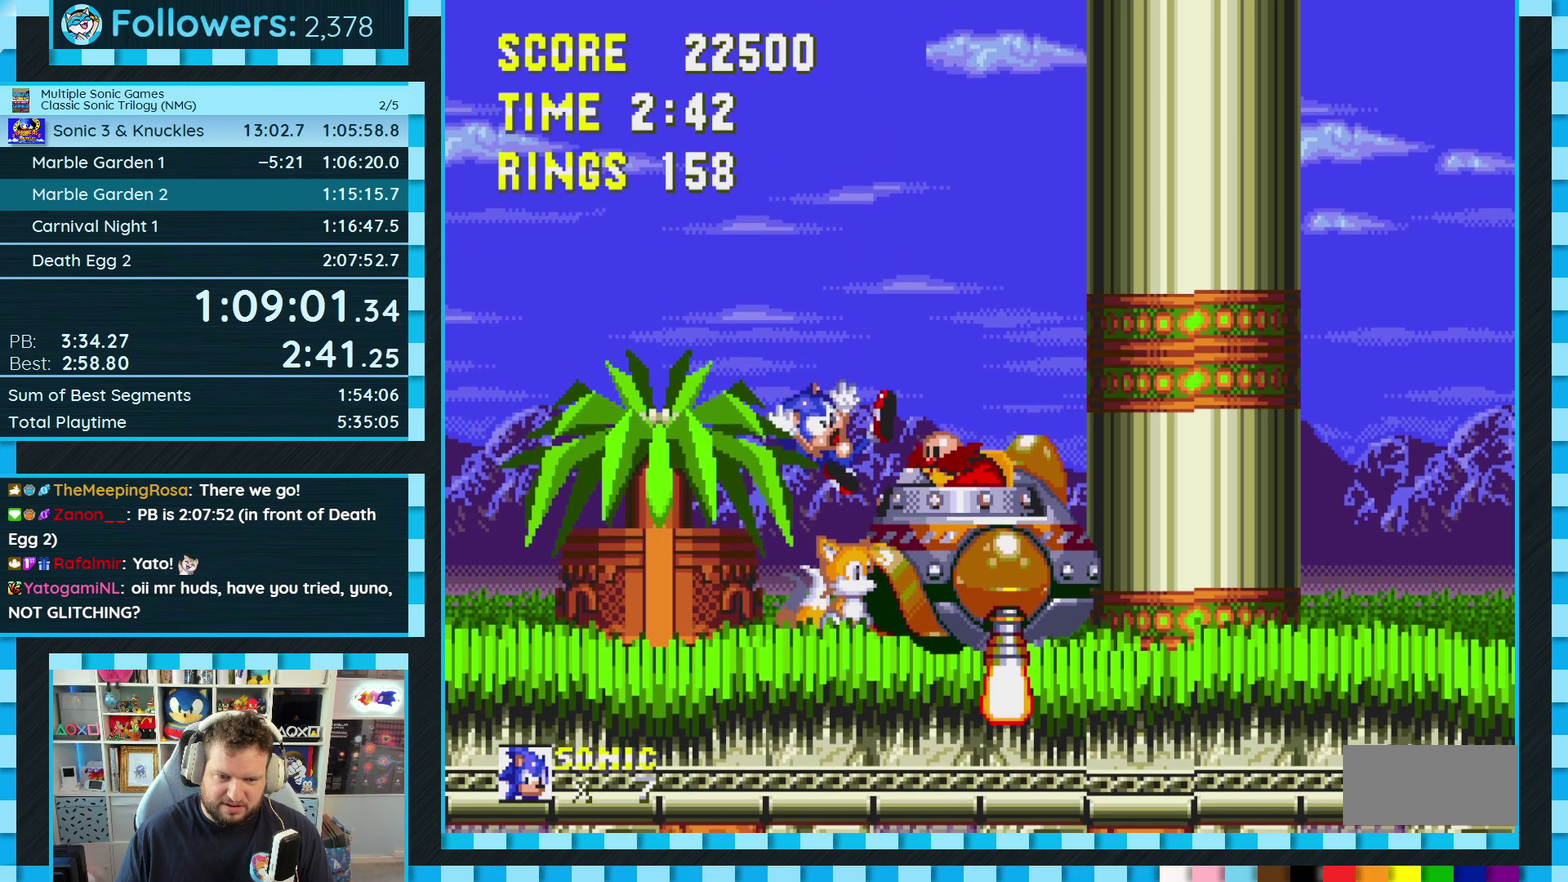
{"buttons": ["DPAD_RIGHT"], "events": [[83, "DPAD_RIGHT", "up"], [483, "DPAD_RIGHT", "down"]]}
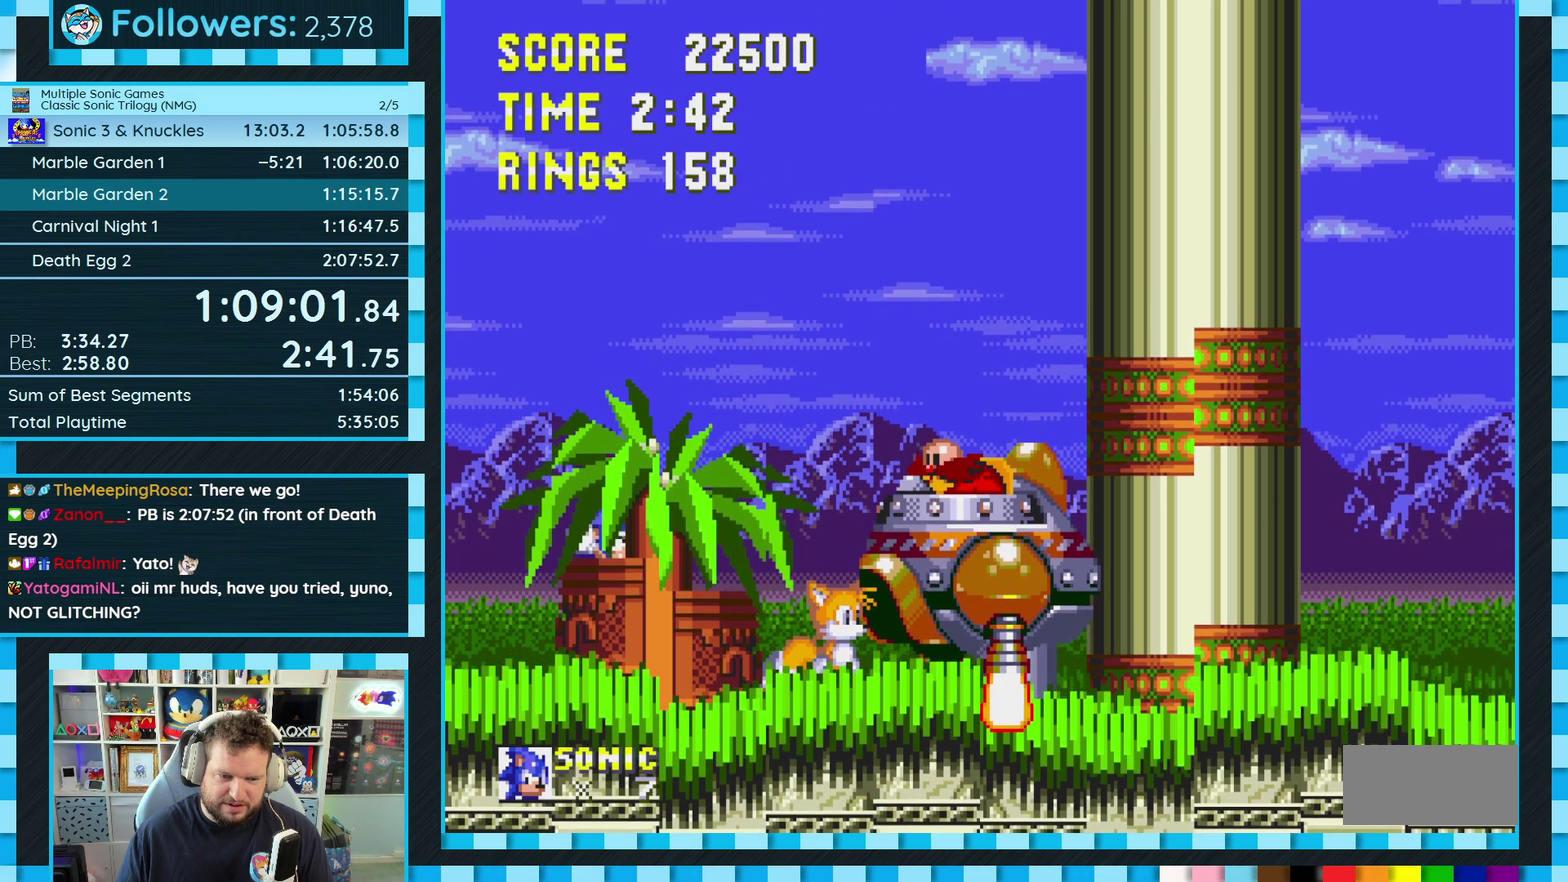
{"buttons": ["A", "DPAD_RIGHT"], "events": [[250, "A", "down"]]}
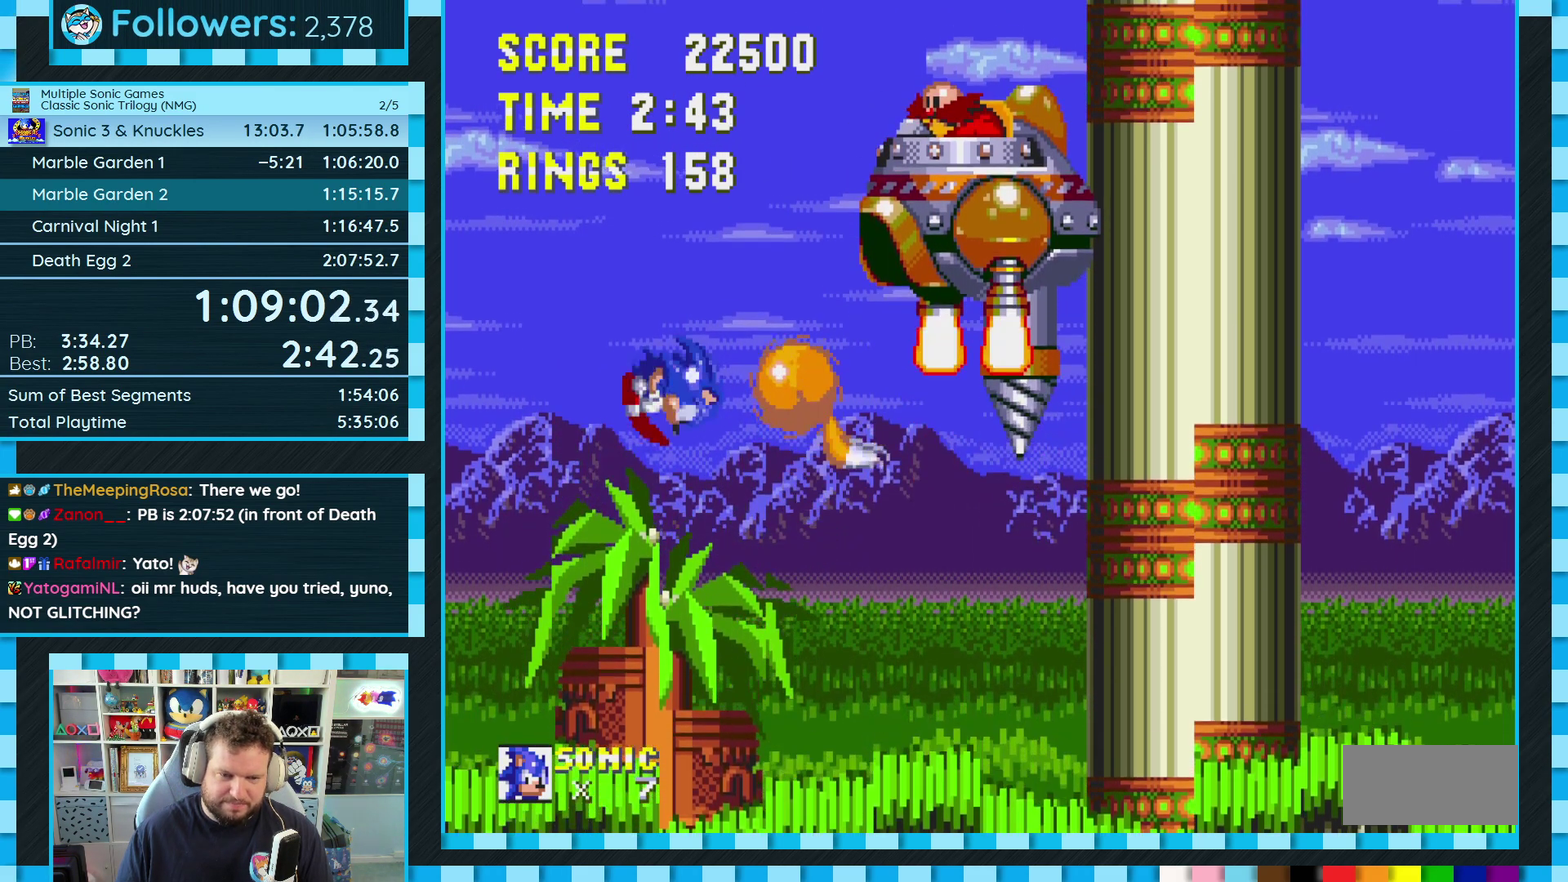
{"buttons": [], "events": [[200, "A", "up"], [300, "A", "down"], [350, "DPAD_RIGHT", "up"], [417, "A", "up"]]}
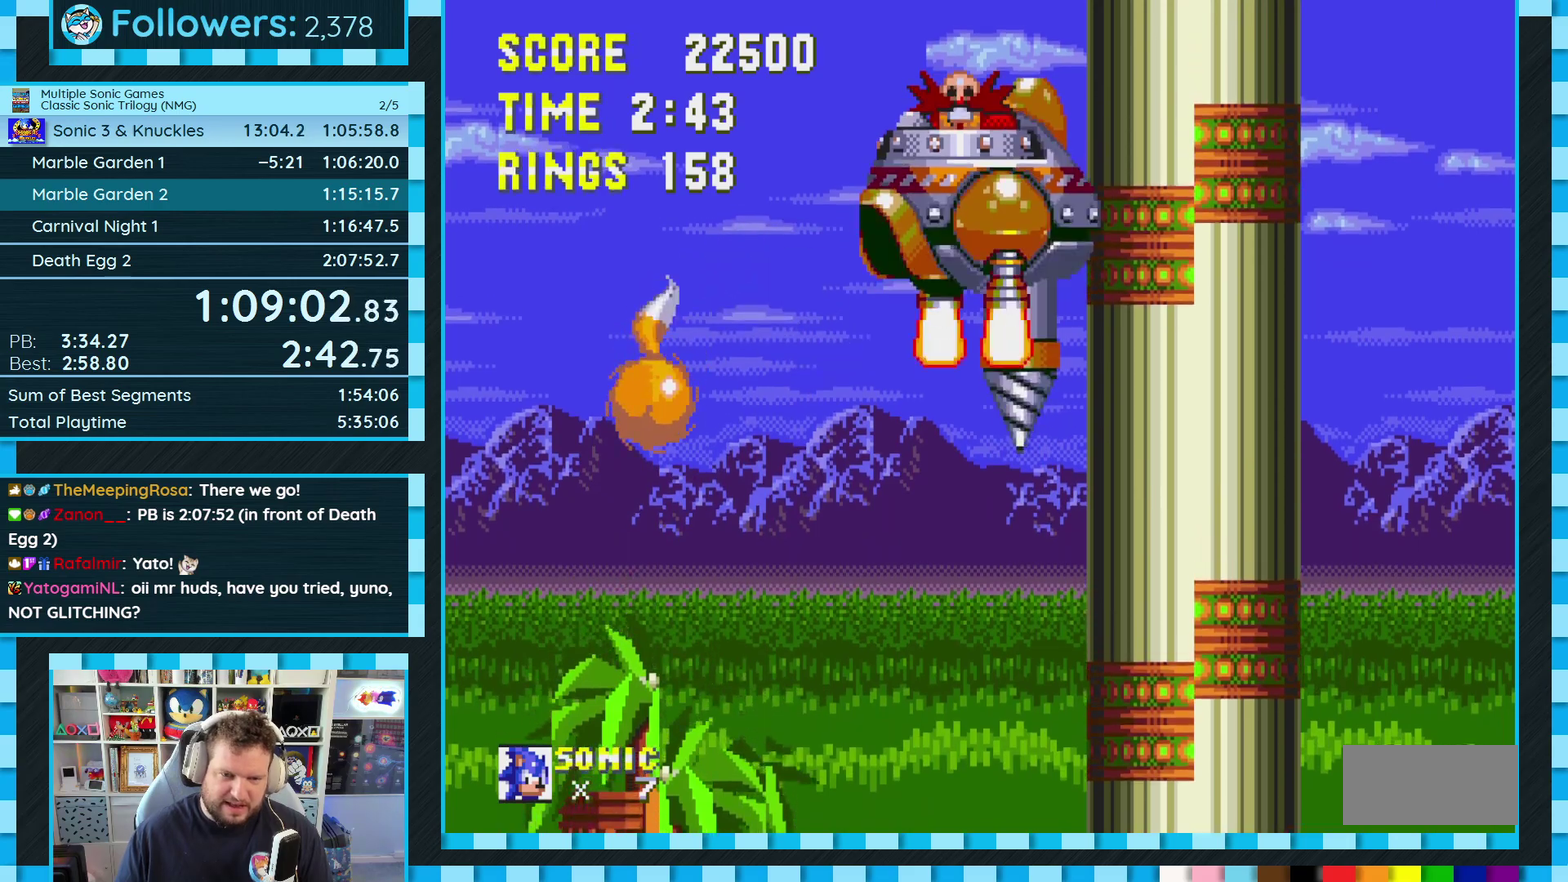
{"buttons": ["DPAD_RIGHT"], "events": [[100, "DPAD_RIGHT", "down"]]}
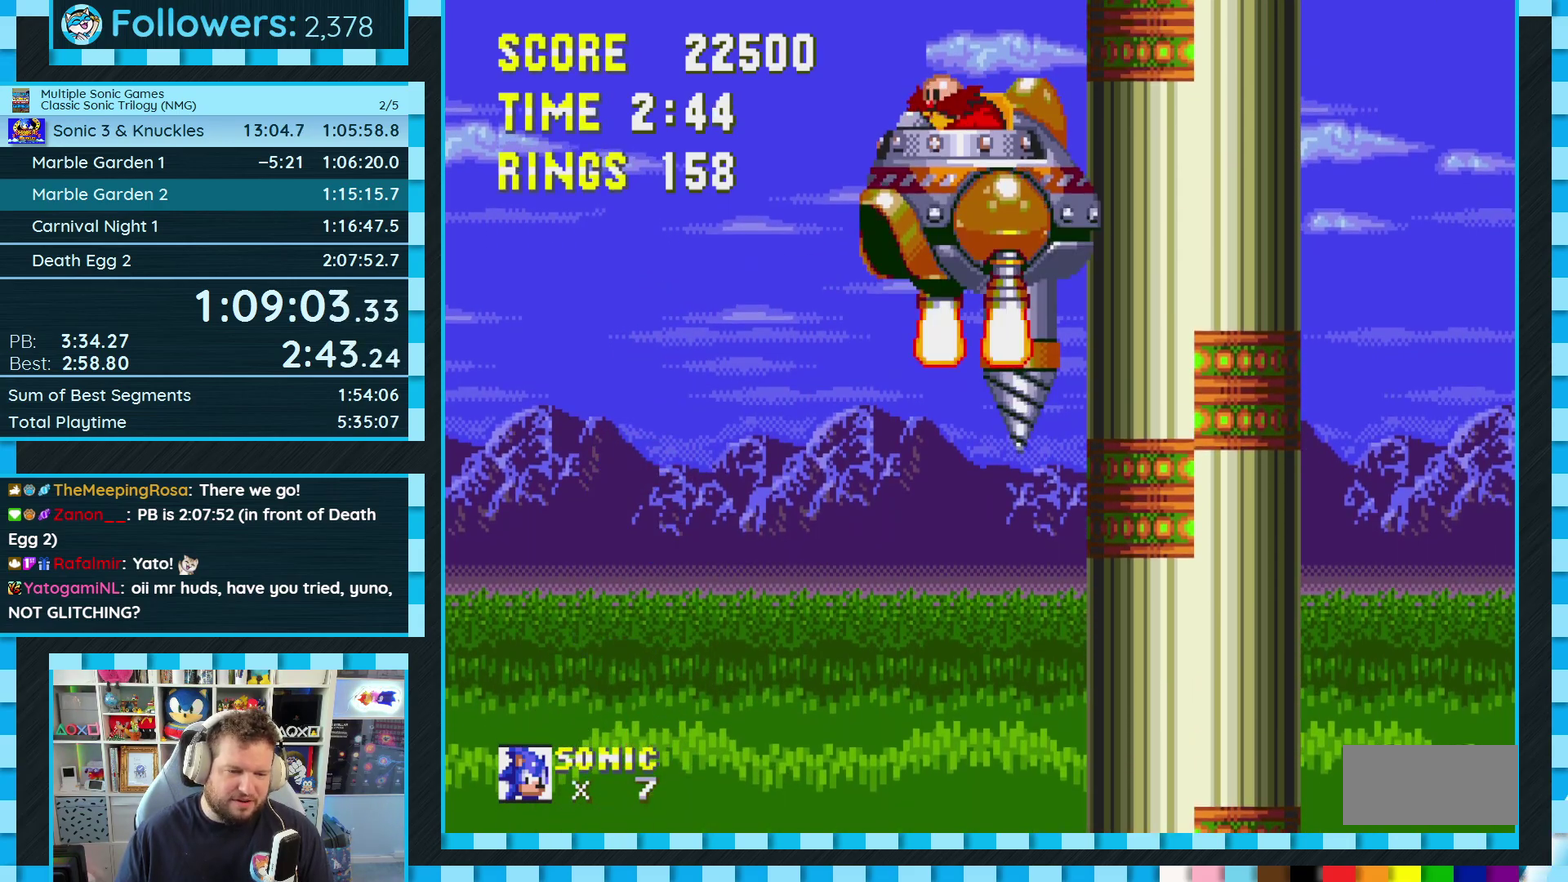
{"buttons": [], "events": [[267, "DPAD_RIGHT", "up"]]}
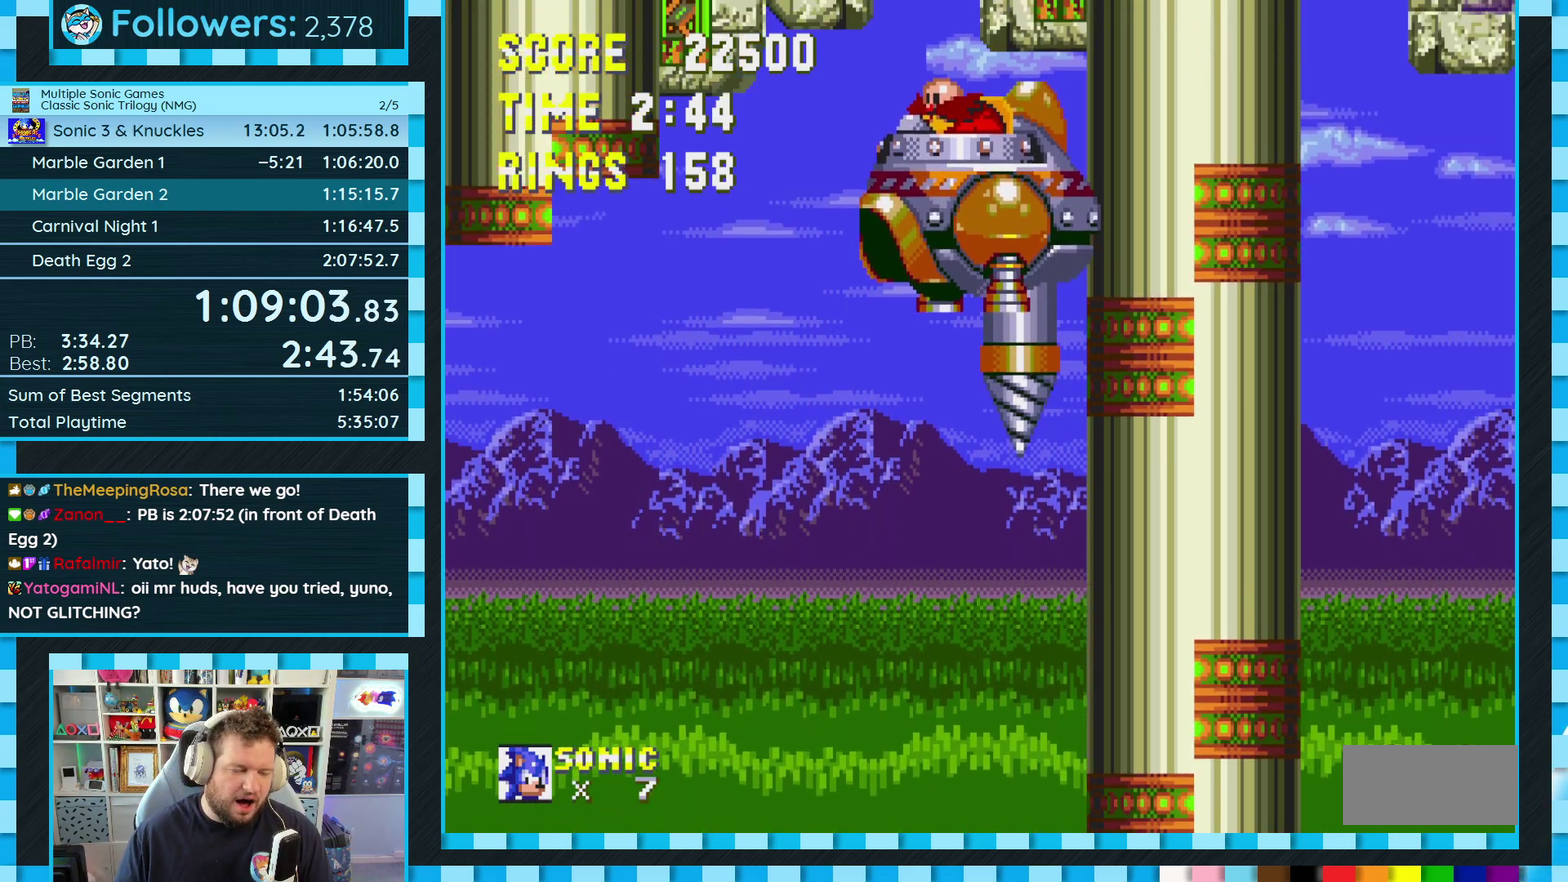
{"buttons": [], "events": []}
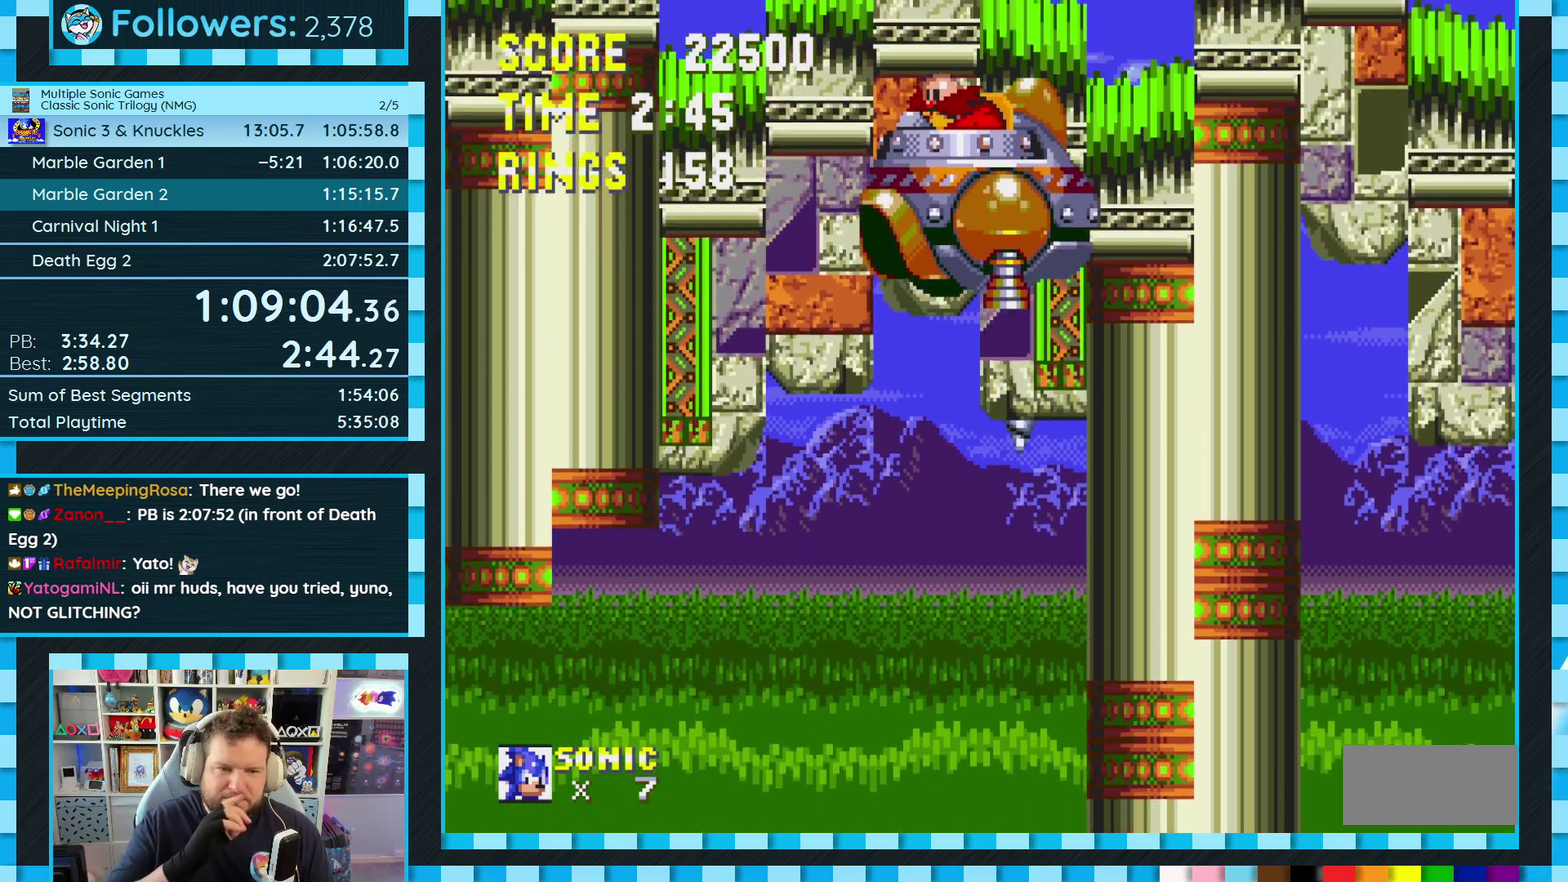
{"buttons": [], "events": []}
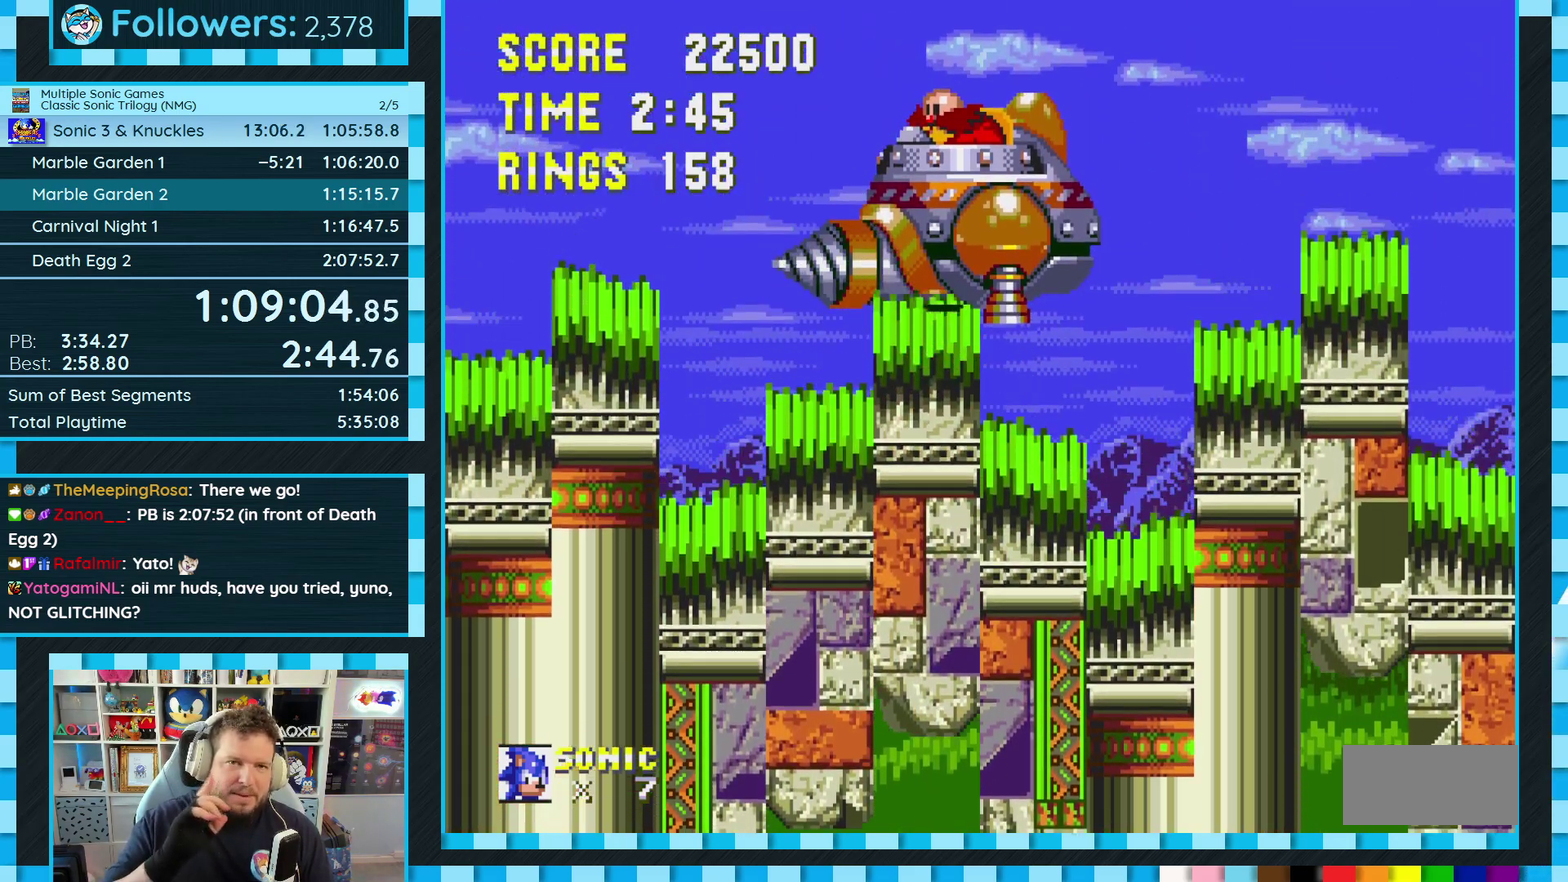
{"buttons": [], "events": []}
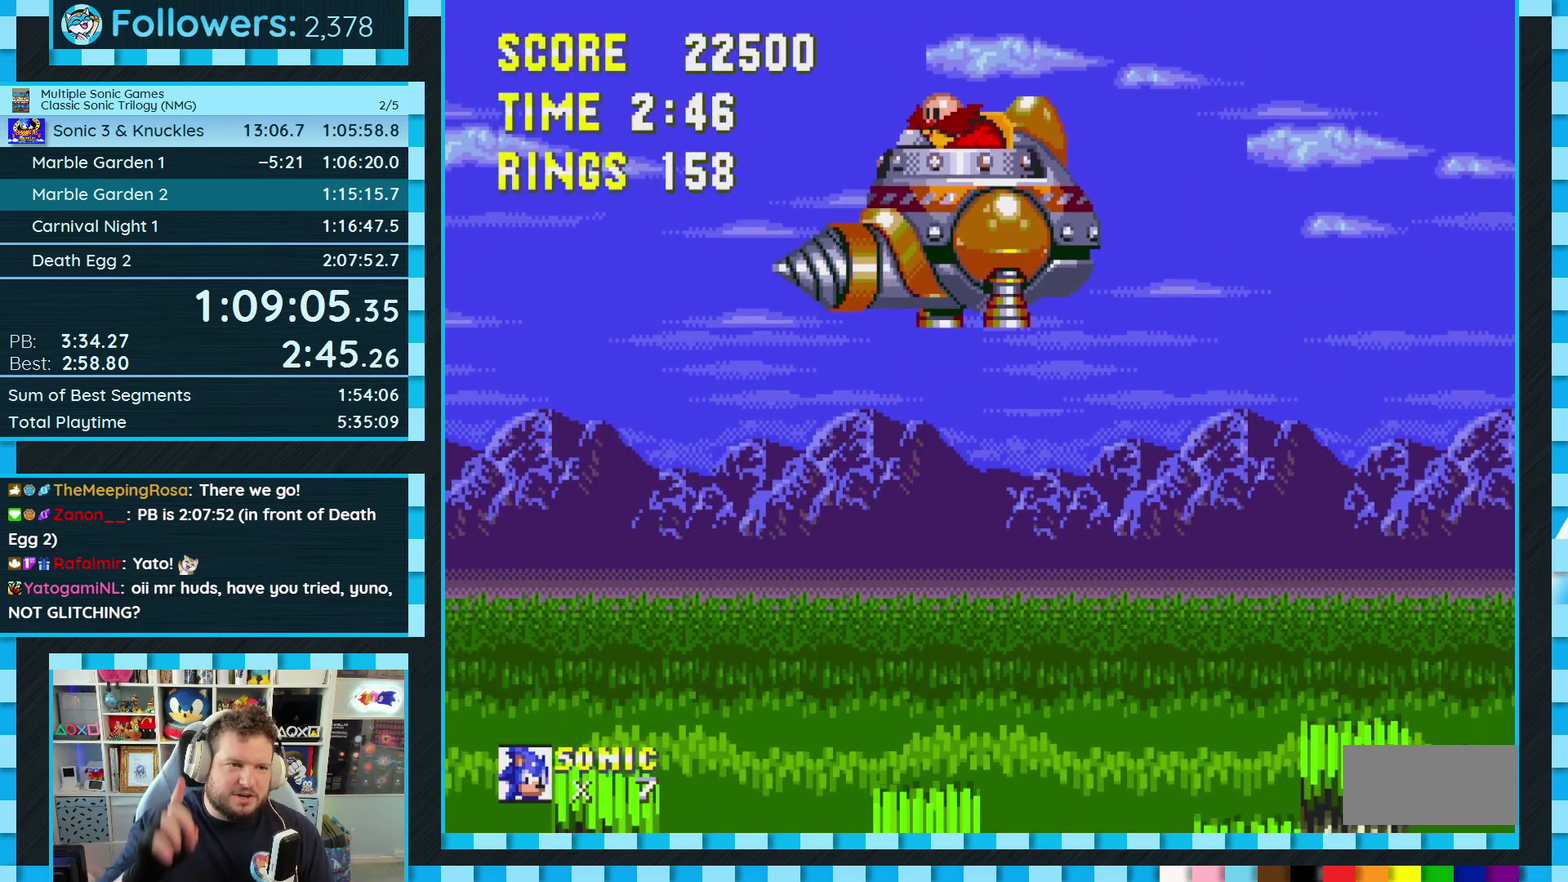
{"buttons": [], "events": []}
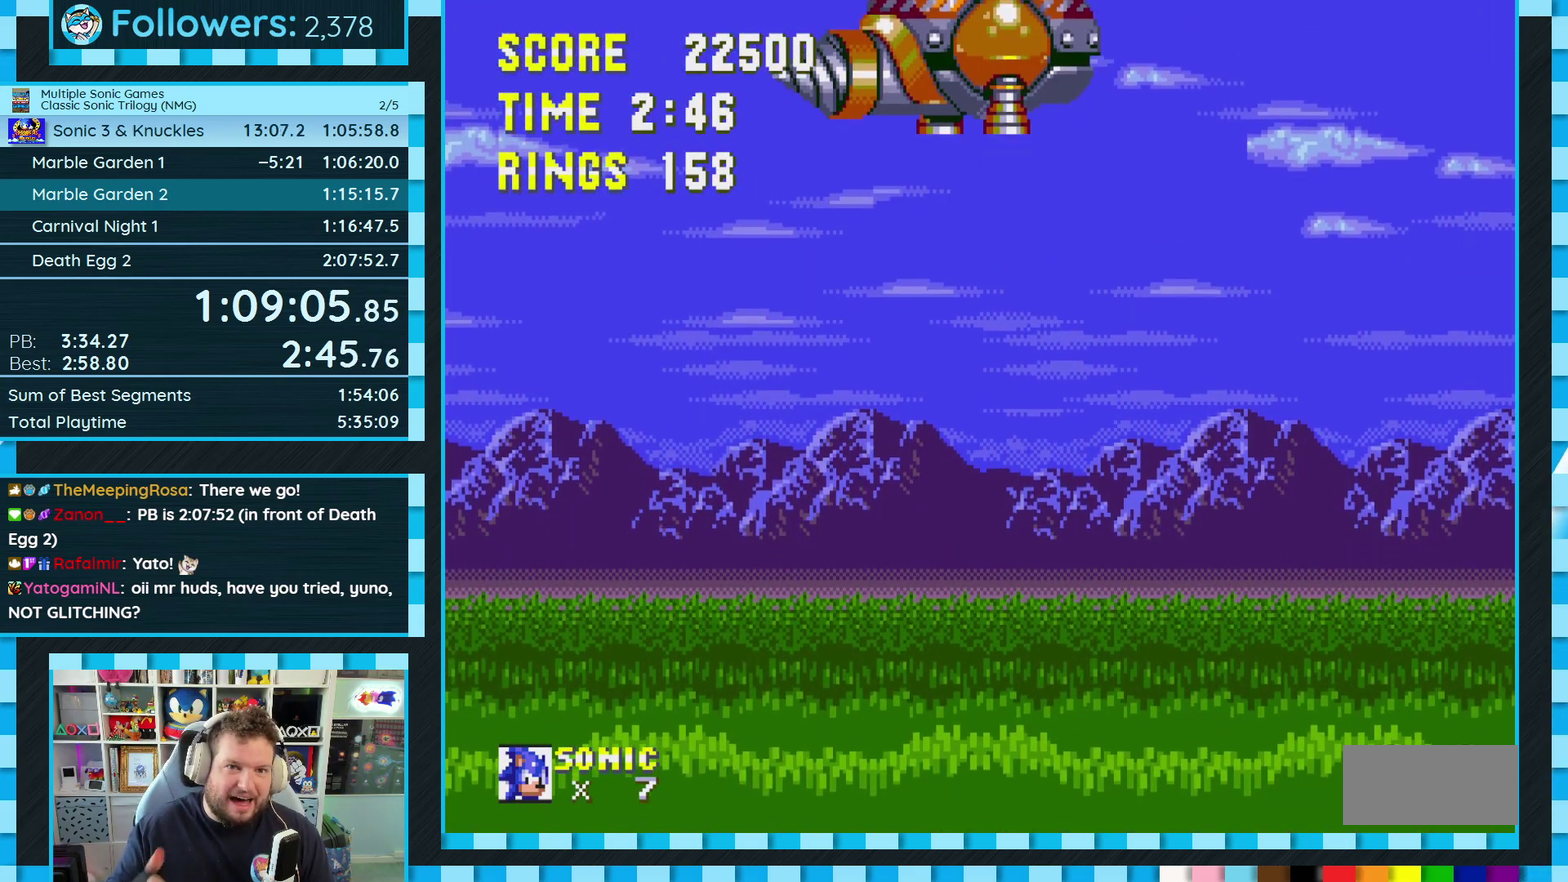
{"buttons": [], "events": []}
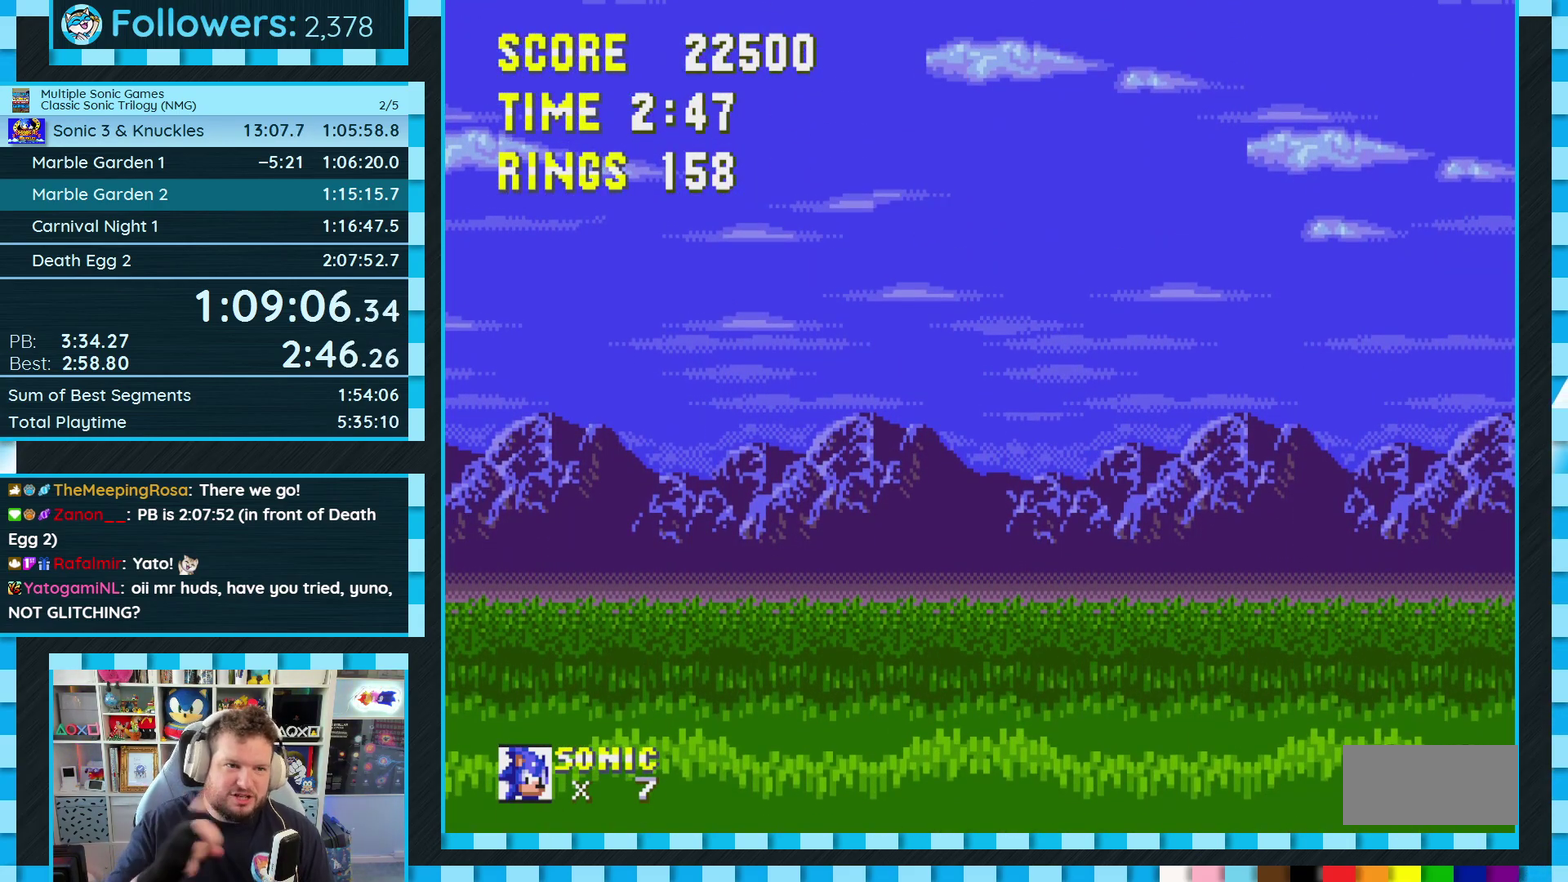
{"buttons": ["DPAD_DOWN", "DPAD_RIGHT"], "events": [[317, "DPAD_RIGHT", "down"], [333, "DPAD_DOWN", "down"]]}
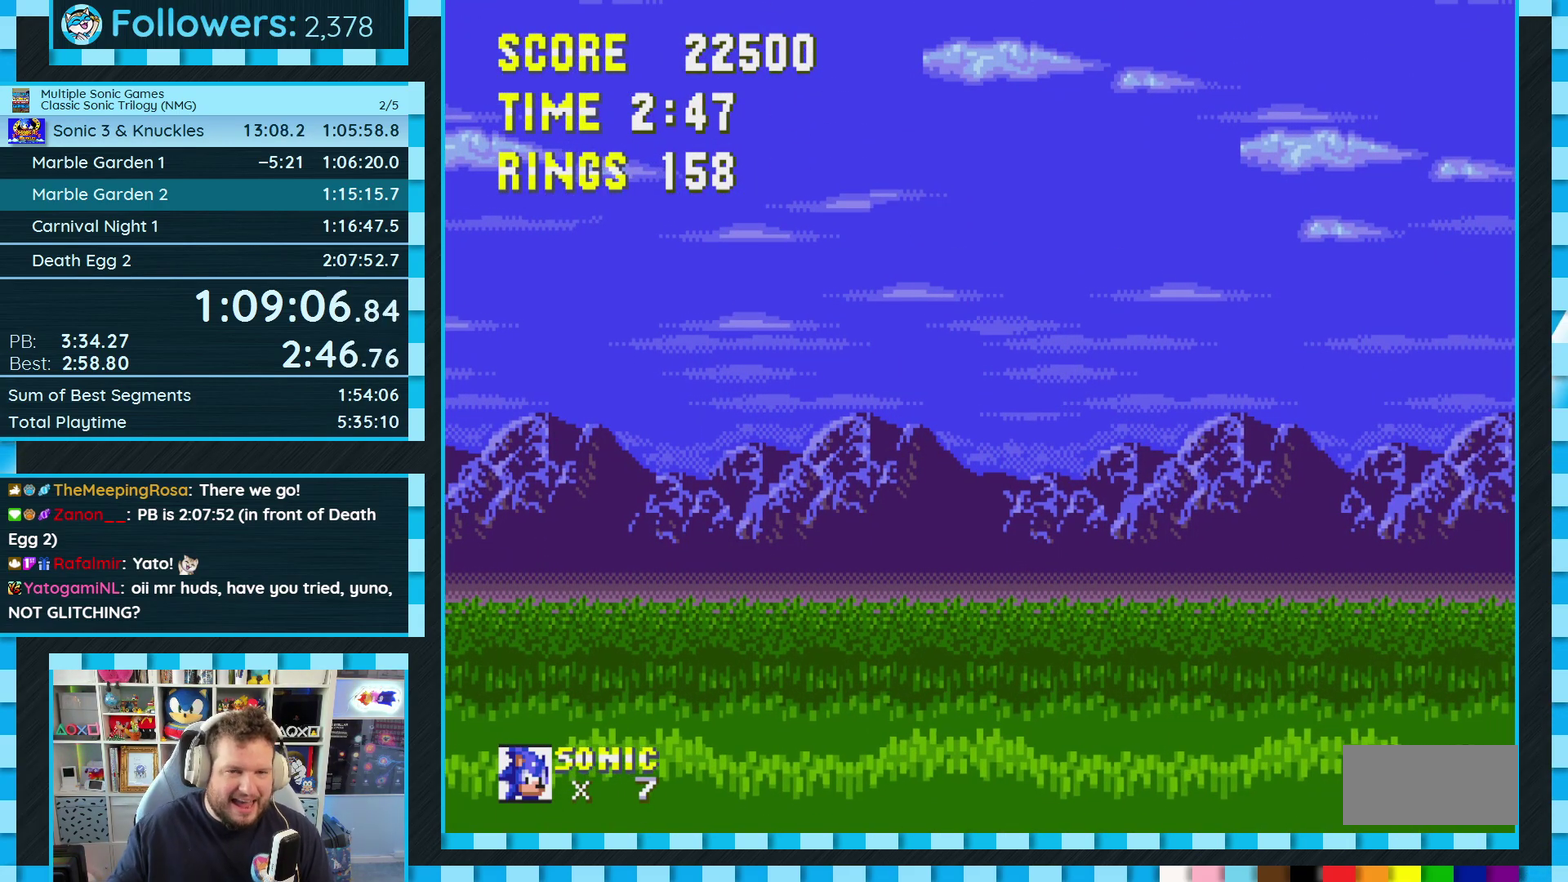
{"buttons": ["DPAD_DOWN", "DPAD_RIGHT"], "events": []}
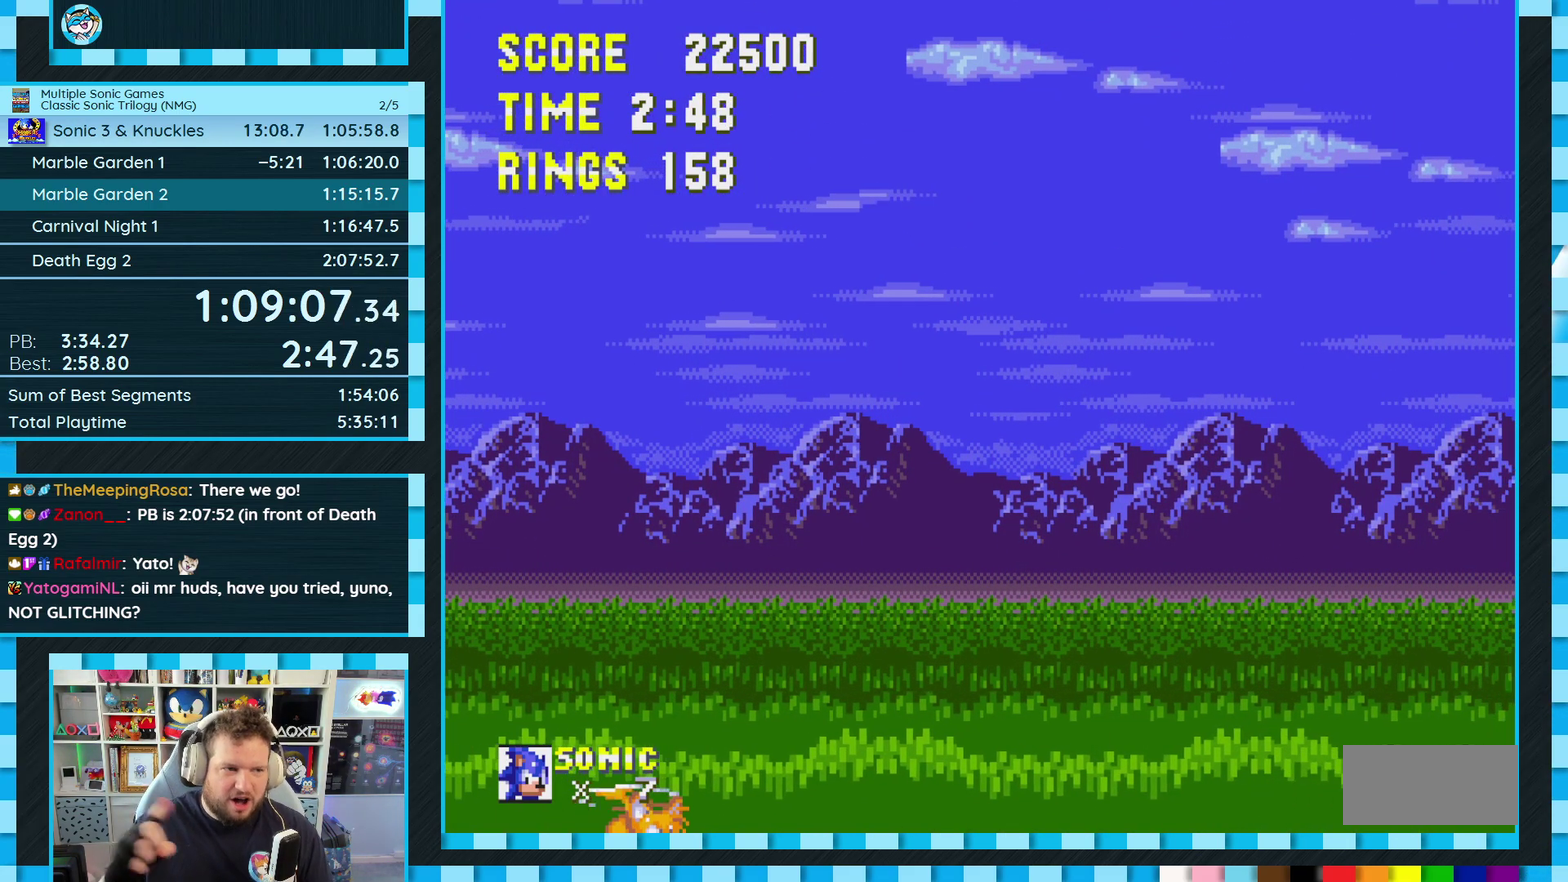
{"buttons": ["DPAD_DOWN", "DPAD_RIGHT"], "events": []}
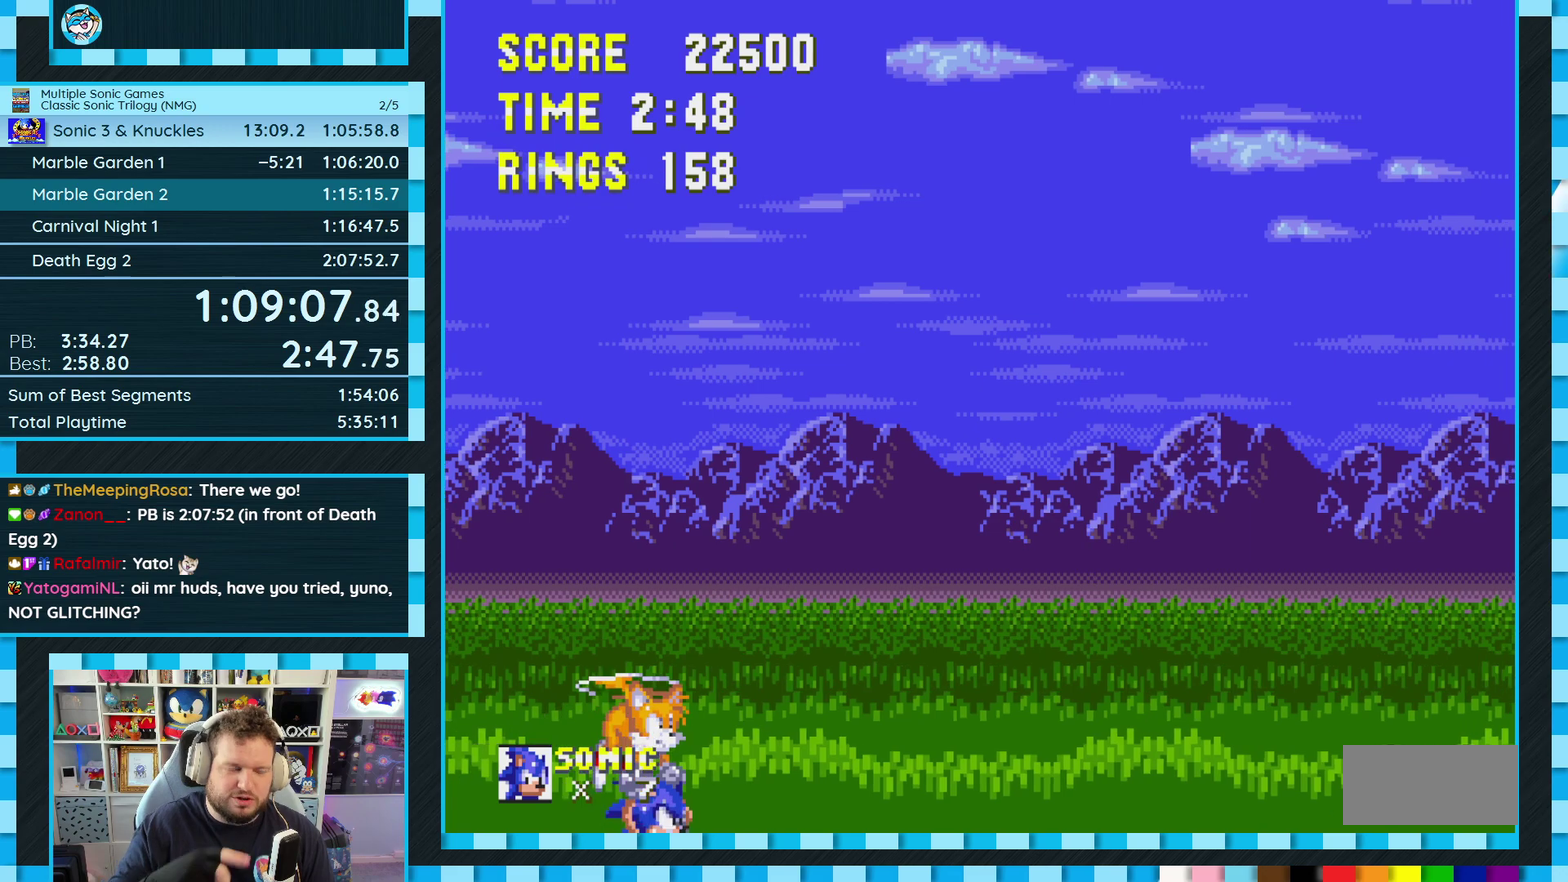
{"buttons": ["DPAD_DOWN", "DPAD_RIGHT"], "events": []}
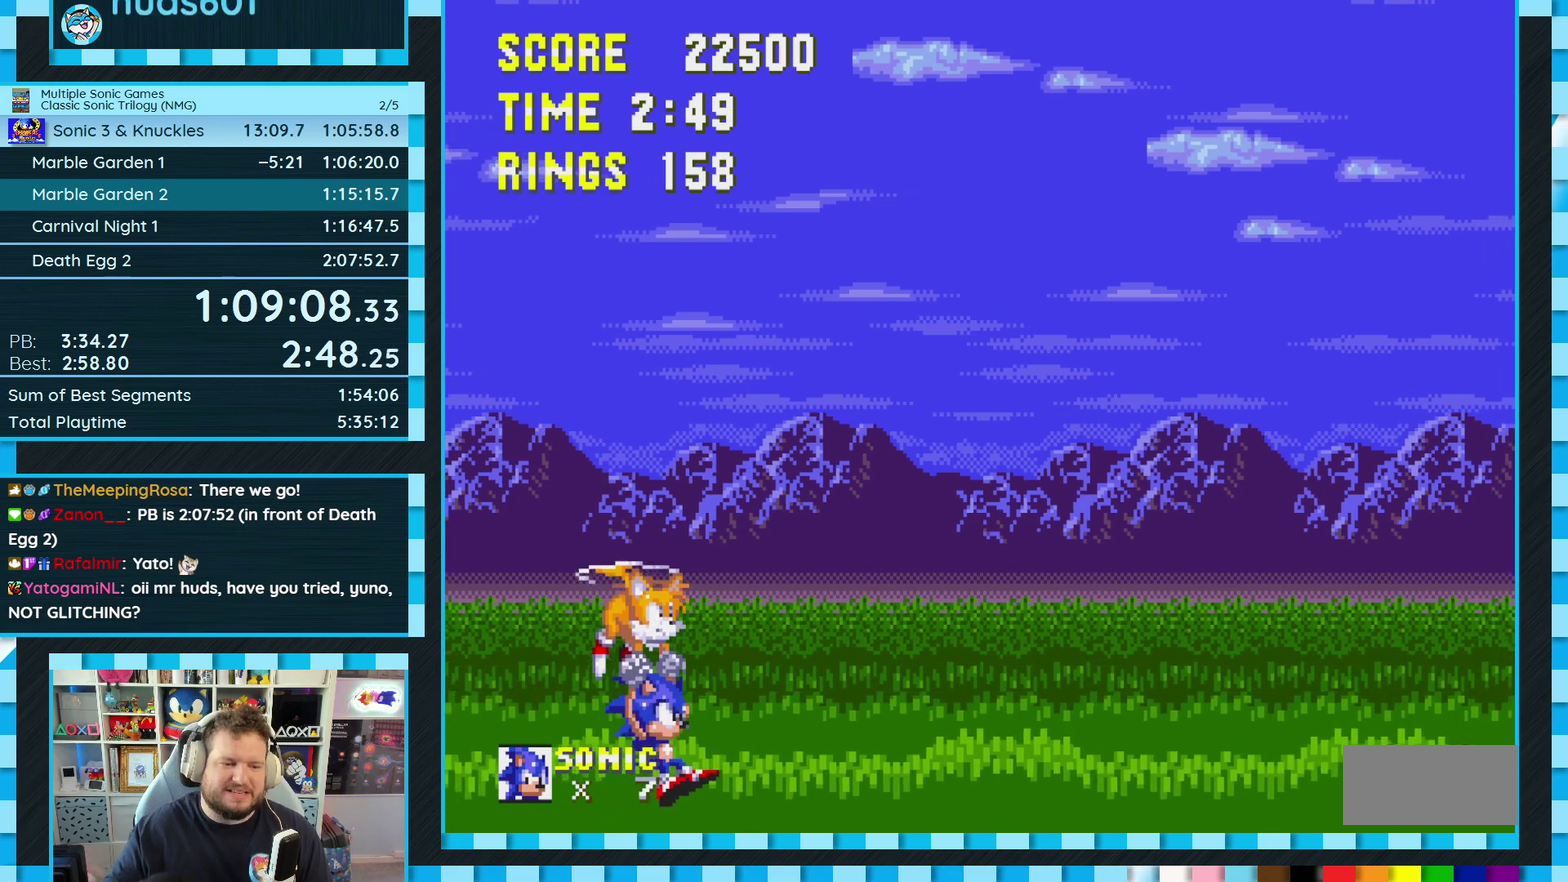
{"buttons": ["DPAD_DOWN", "DPAD_RIGHT"], "events": []}
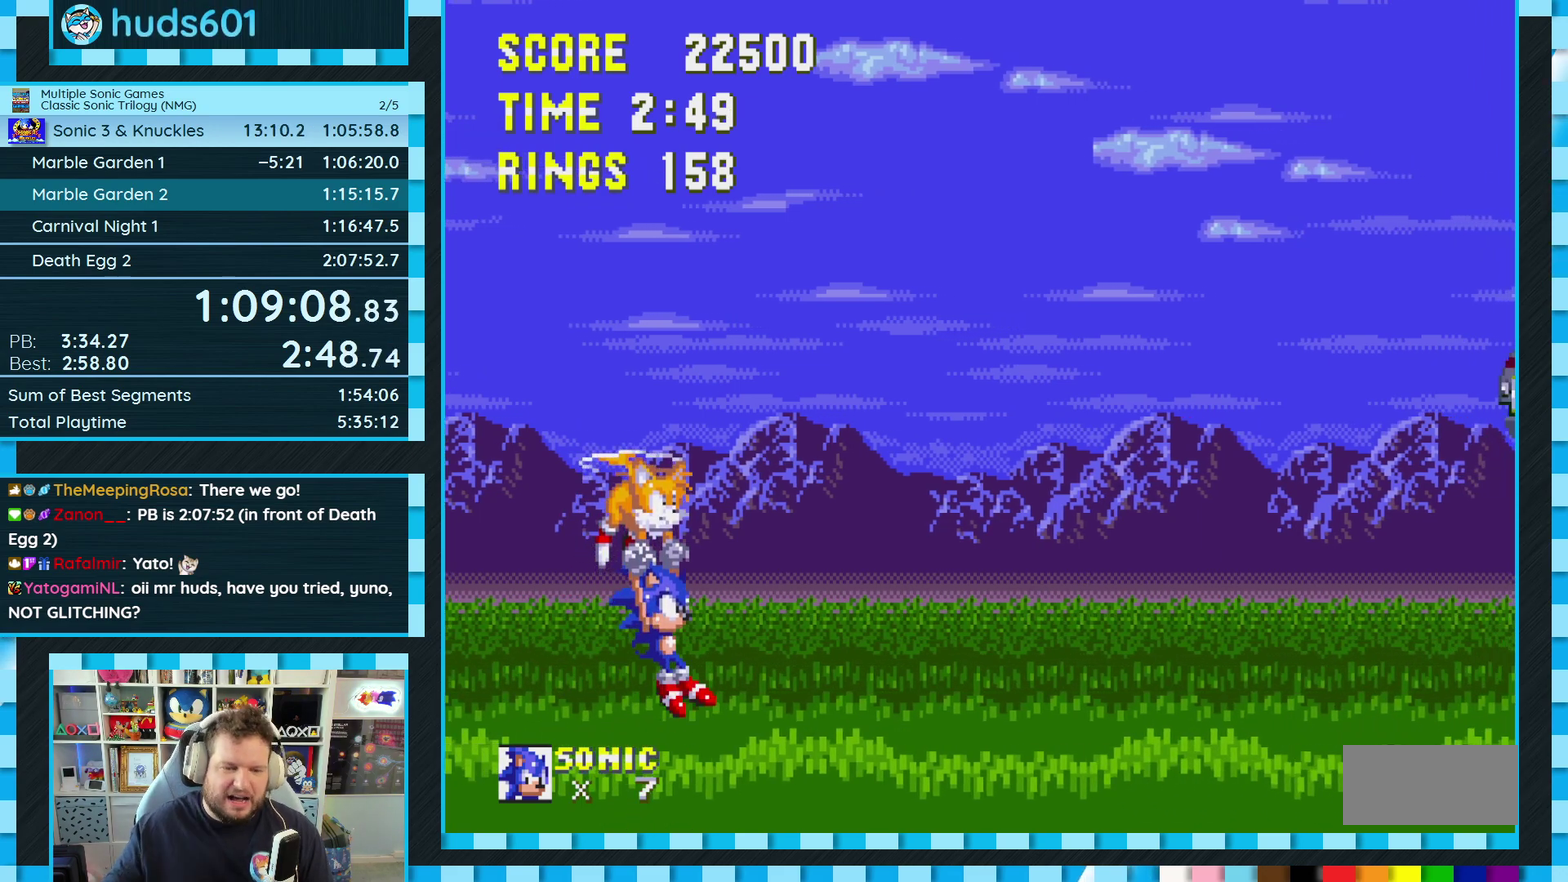
{"buttons": ["DPAD_DOWN", "DPAD_RIGHT"], "events": []}
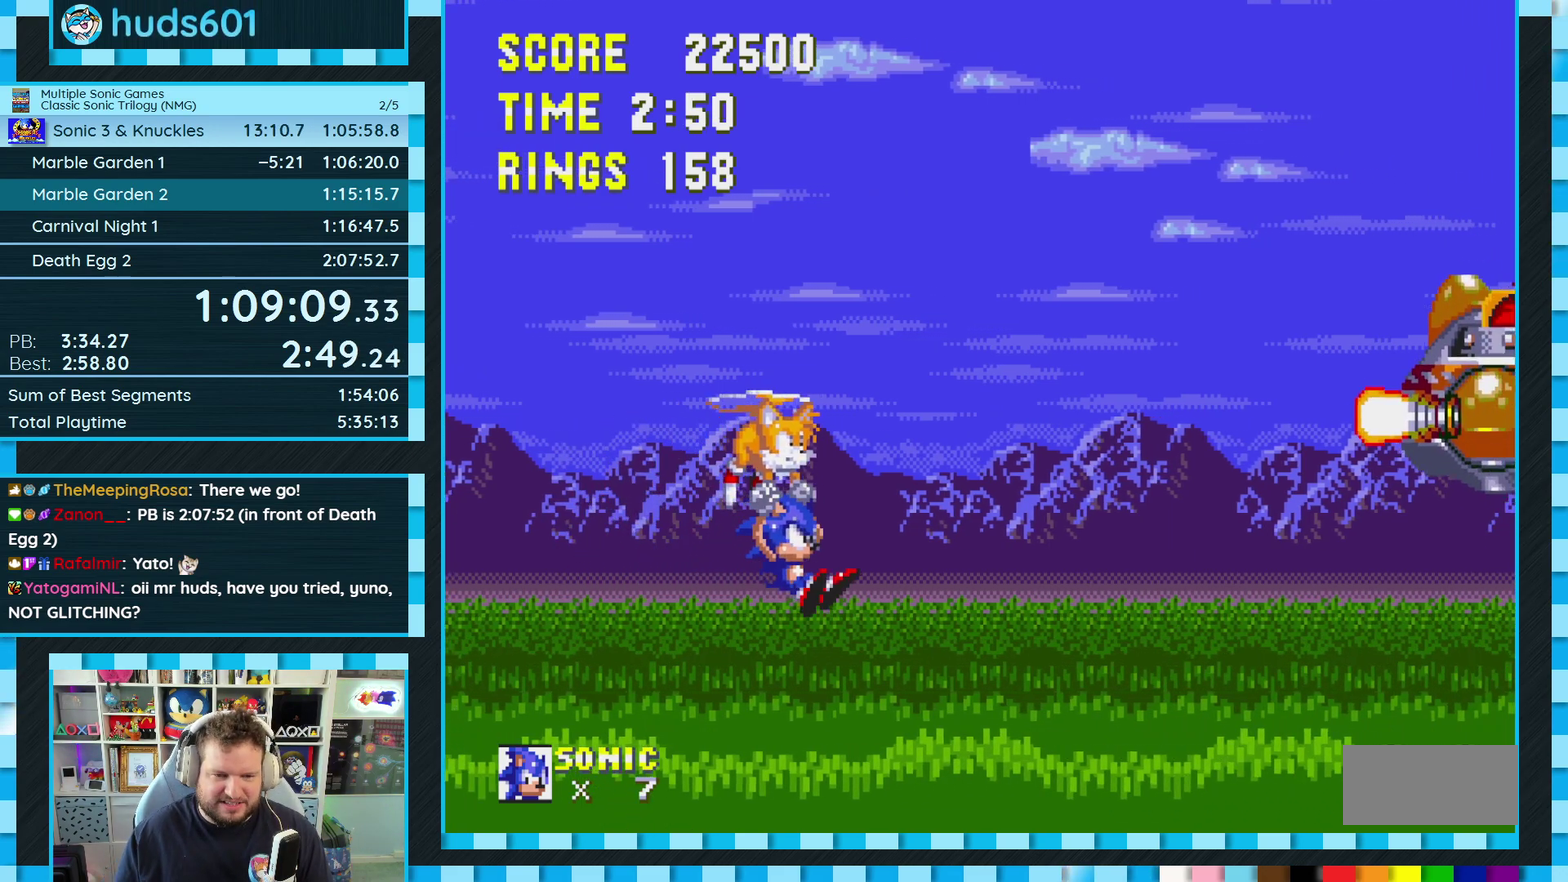
{"buttons": ["DPAD_DOWN", "DPAD_RIGHT"], "events": []}
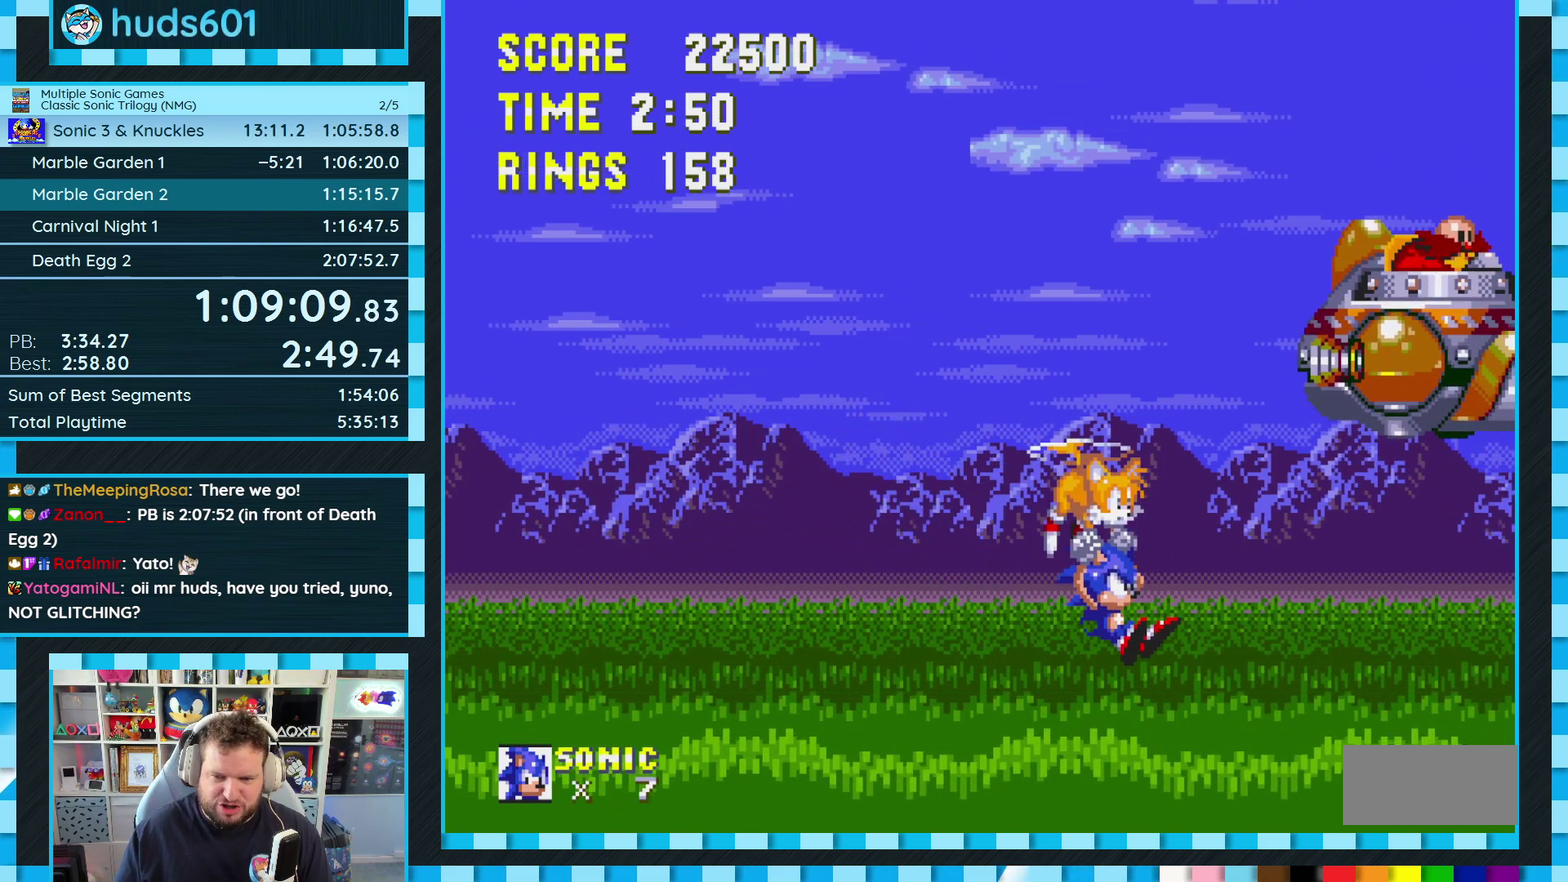
{"buttons": ["DPAD_UP"], "events": [[50, "DPAD_DOWN", "up"], [50, "DPAD_LEFT", "down"], [50, "DPAD_RIGHT", "up"], [50, "DPAD_UP", "down"], [417, "DPAD_LEFT", "up"]]}
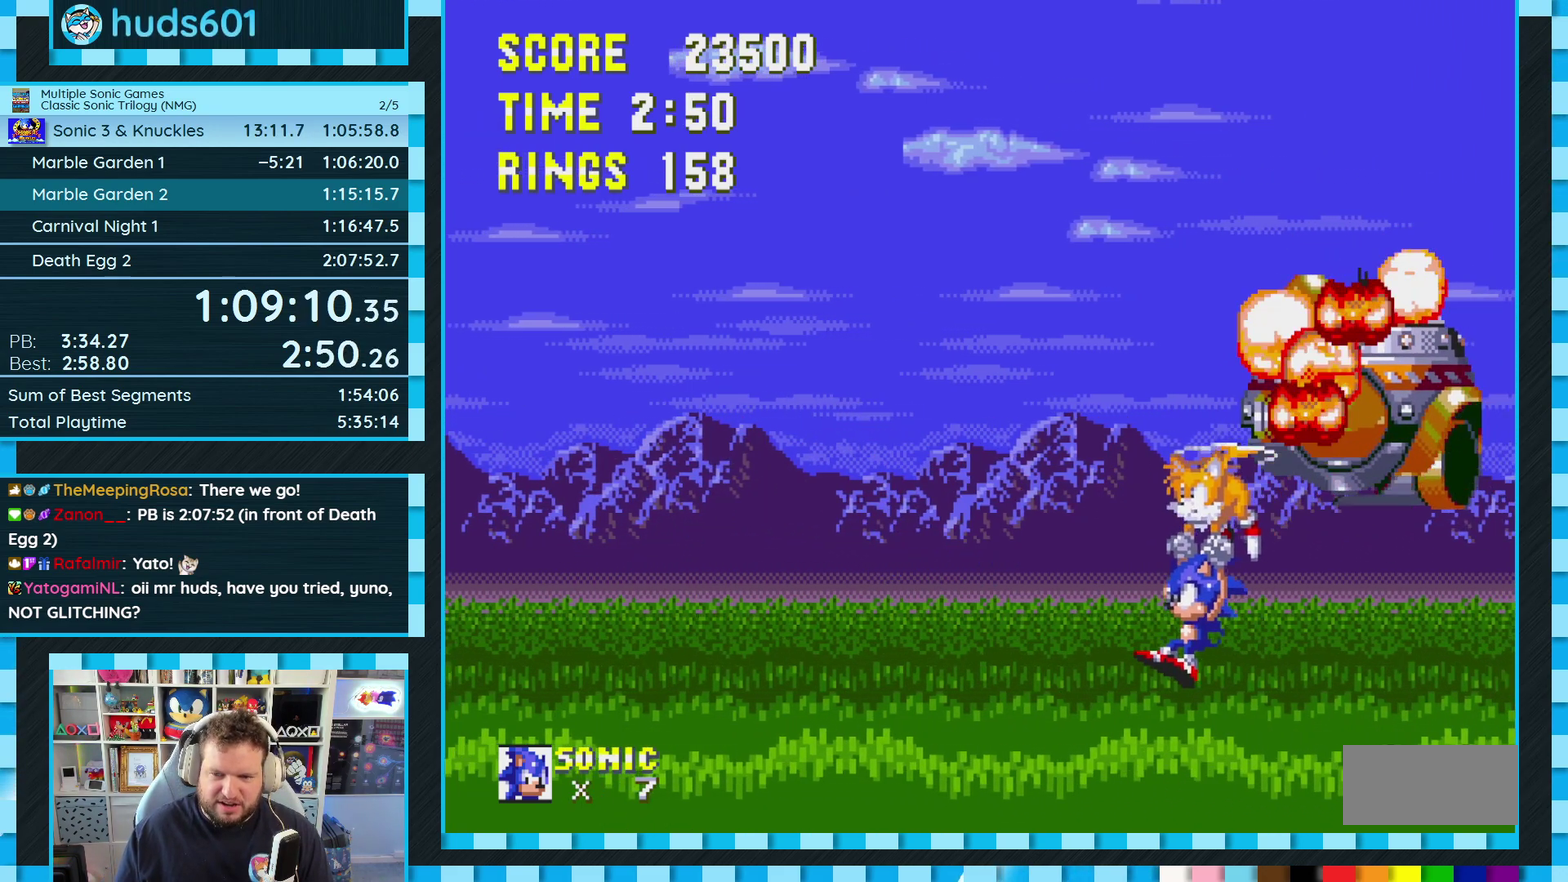
{"buttons": ["DPAD_UP"], "events": [[83, "DPAD_RIGHT", "down"], [417, "DPAD_RIGHT", "up"]]}
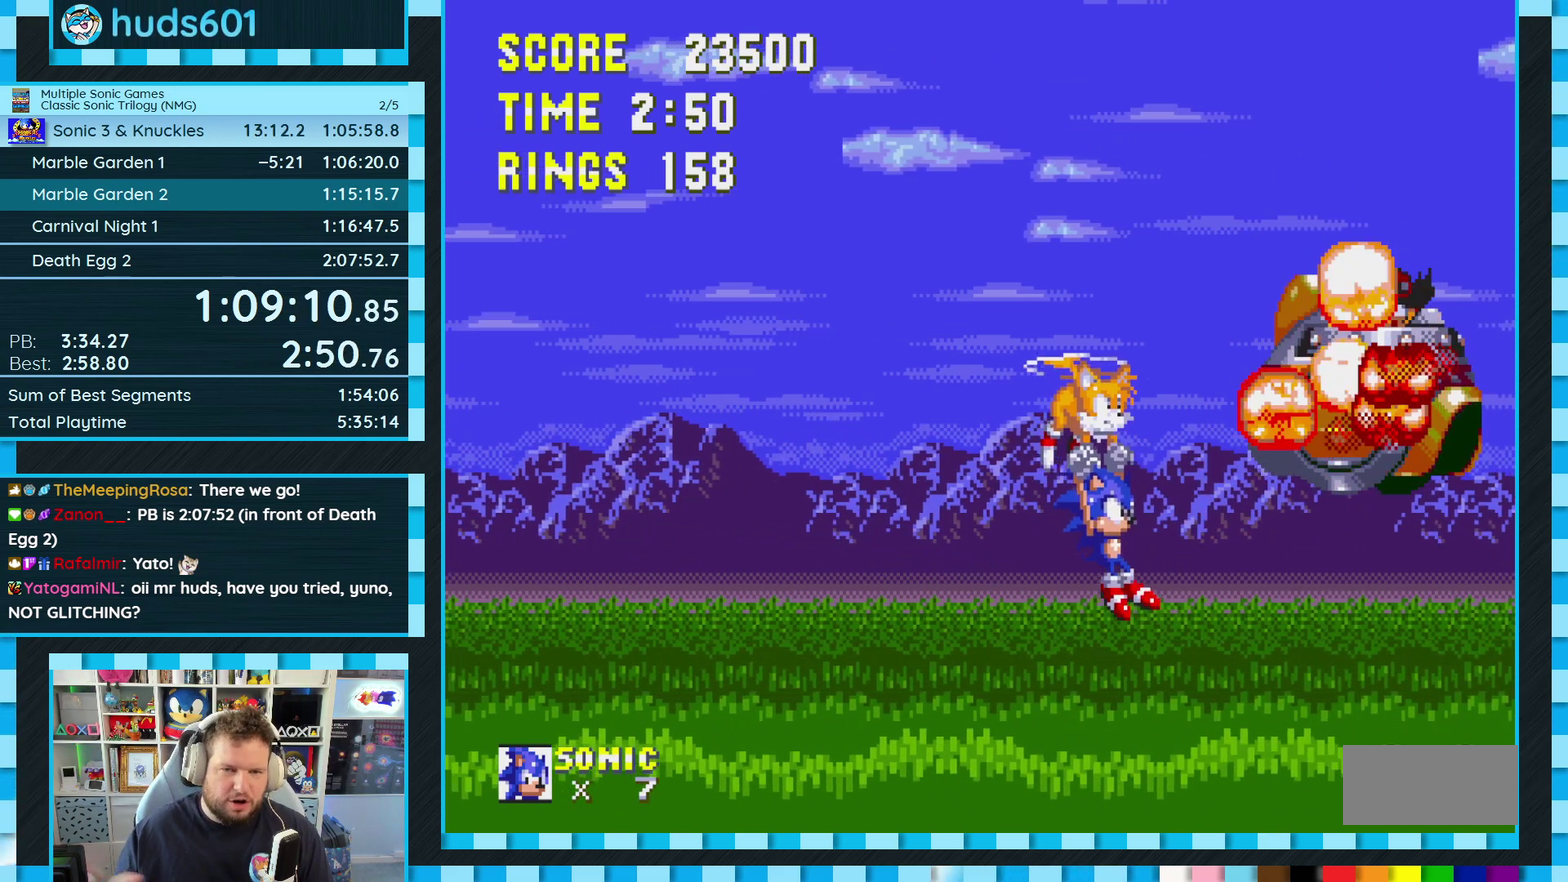
{"buttons": ["DPAD_UP"], "events": []}
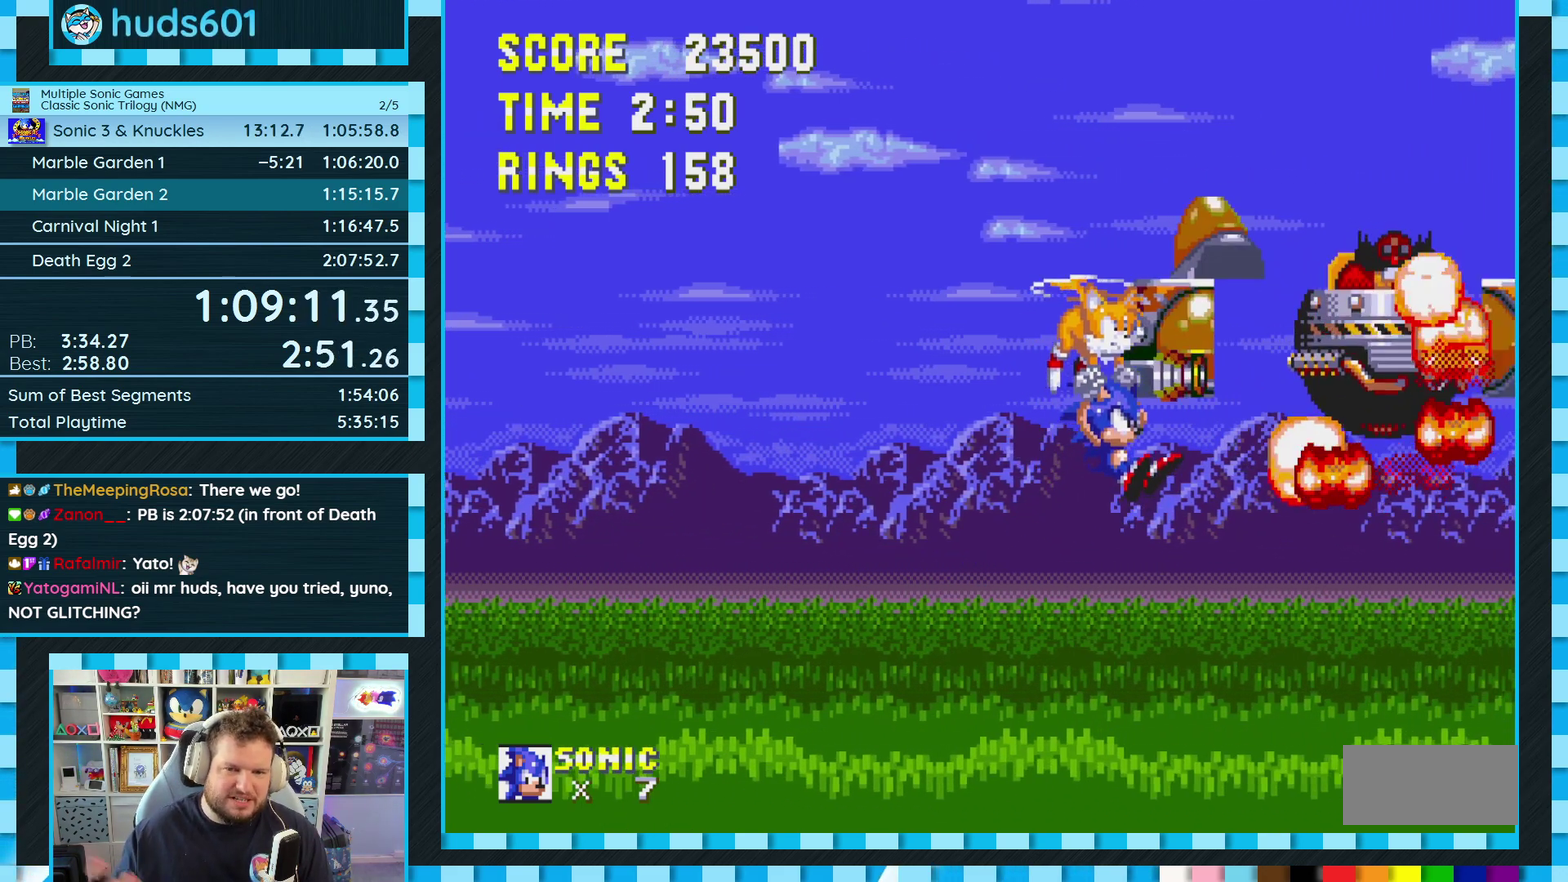
{"buttons": ["DPAD_UP"], "events": [[33, "DPAD_LEFT", "down"], [133, "DPAD_LEFT", "up"]]}
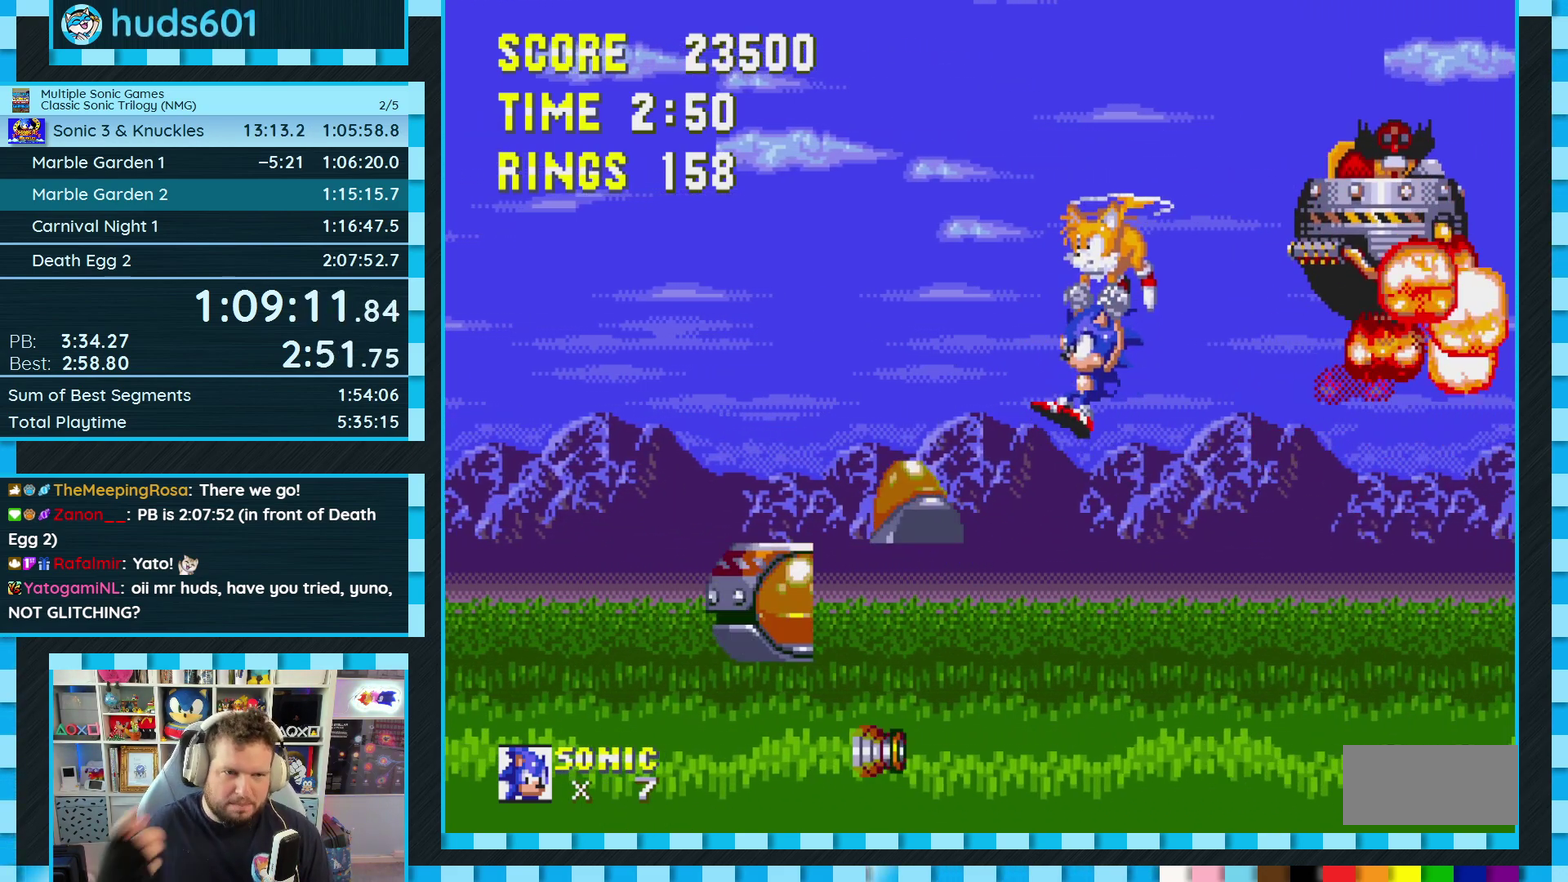
{"buttons": ["DPAD_UP"], "events": [[33, "DPAD_RIGHT", "down"], [183, "DPAD_RIGHT", "up"]]}
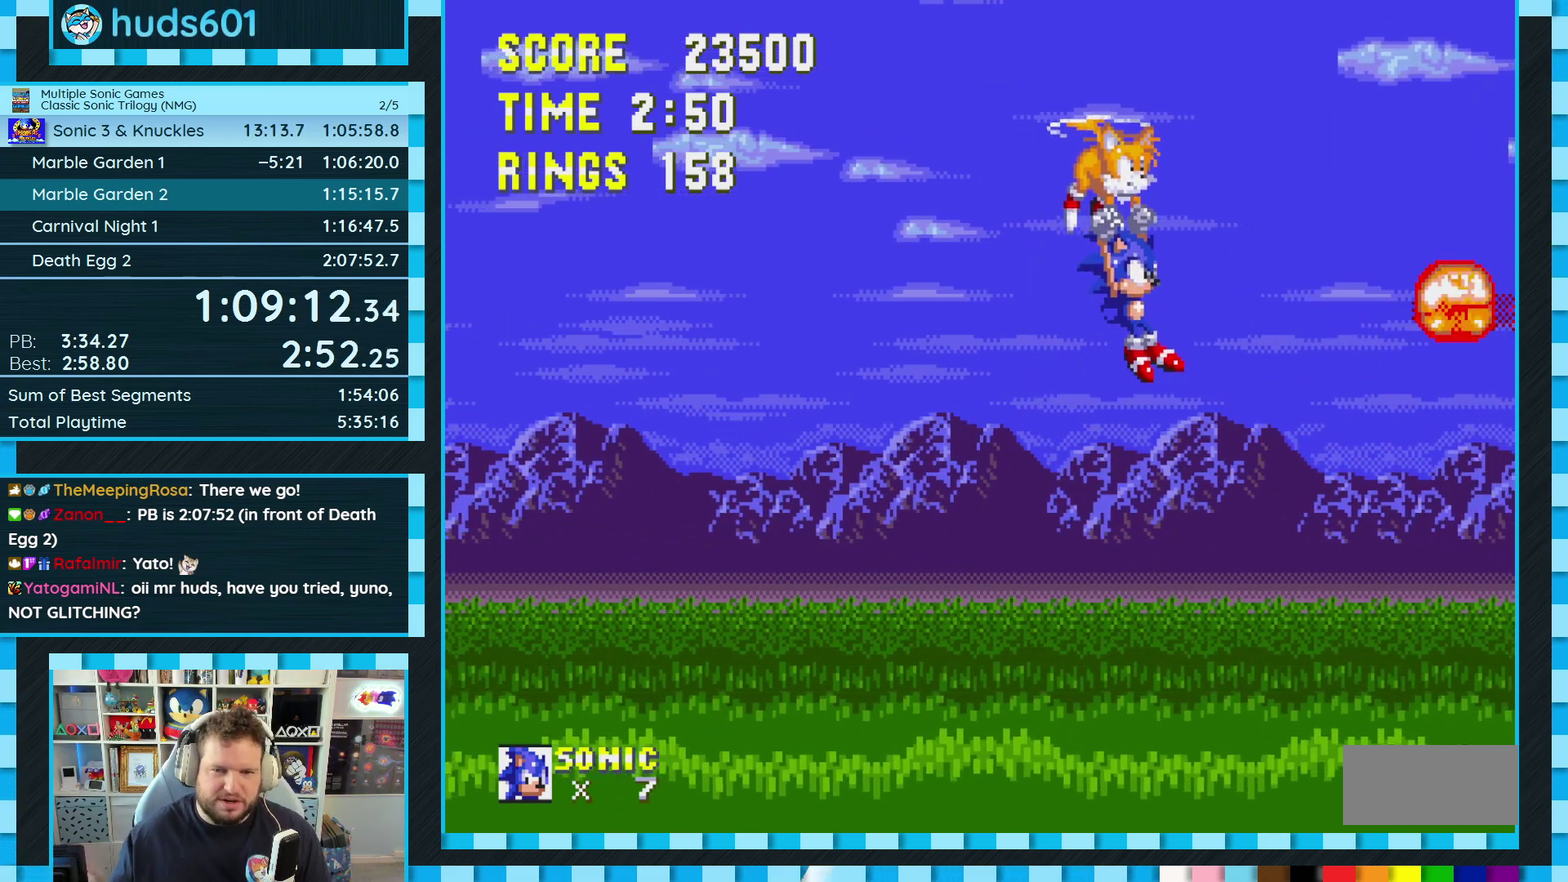
{"buttons": ["DPAD_UP"], "events": [[233, "DPAD_LEFT", "down"], [333, "DPAD_LEFT", "up"]]}
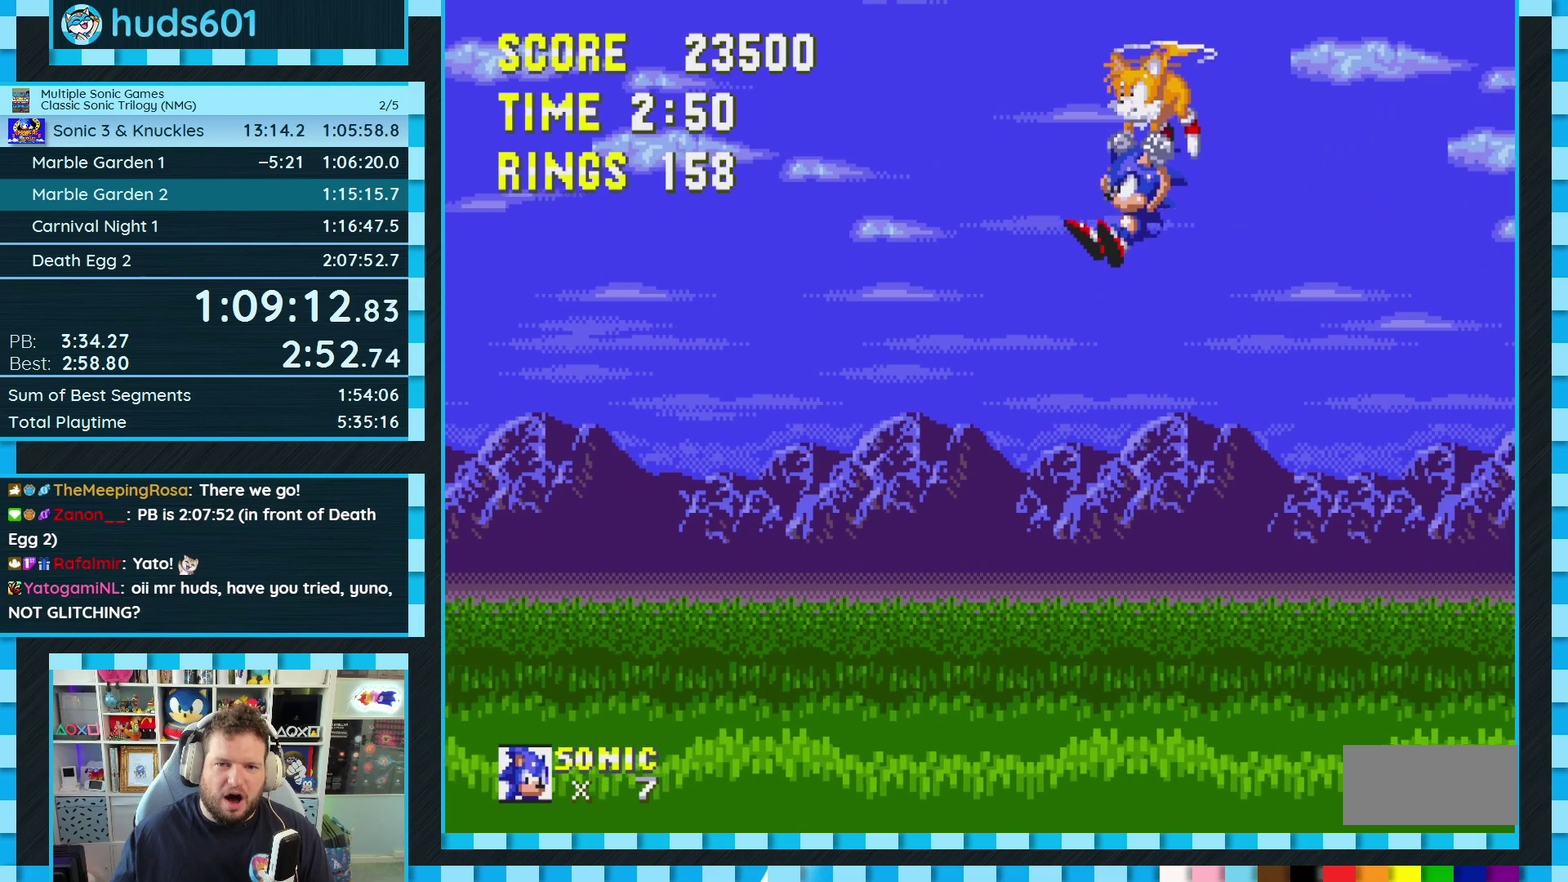
{"buttons": ["DPAD_UP"], "events": []}
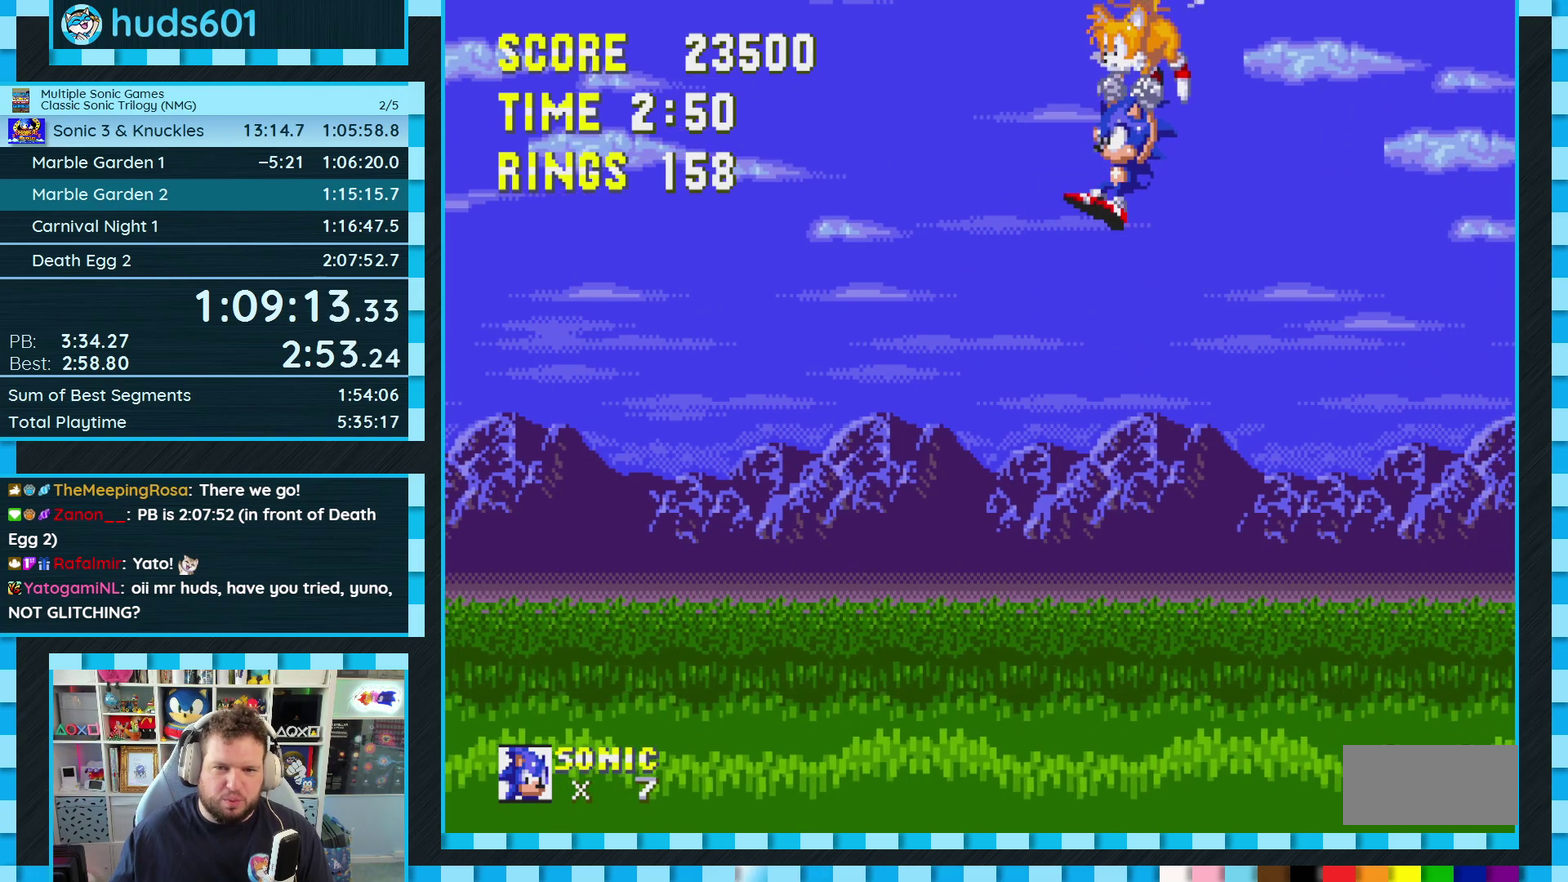
{"buttons": ["DPAD_UP"], "events": []}
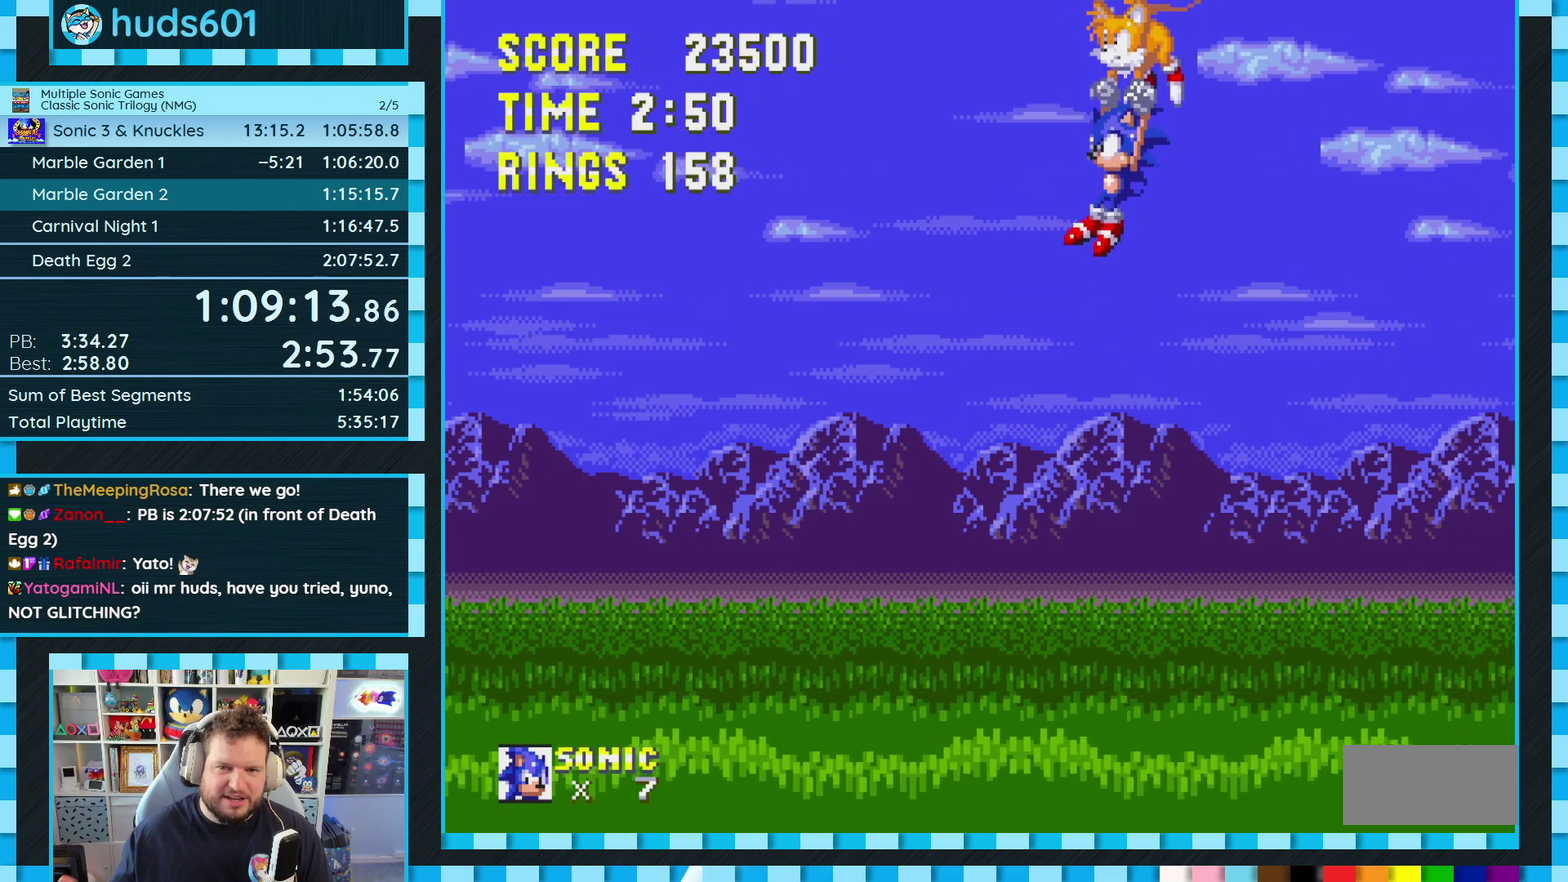
{"buttons": ["DPAD_UP"], "events": [[350, "DPAD_RIGHT", "down"], [483, "DPAD_RIGHT", "up"]]}
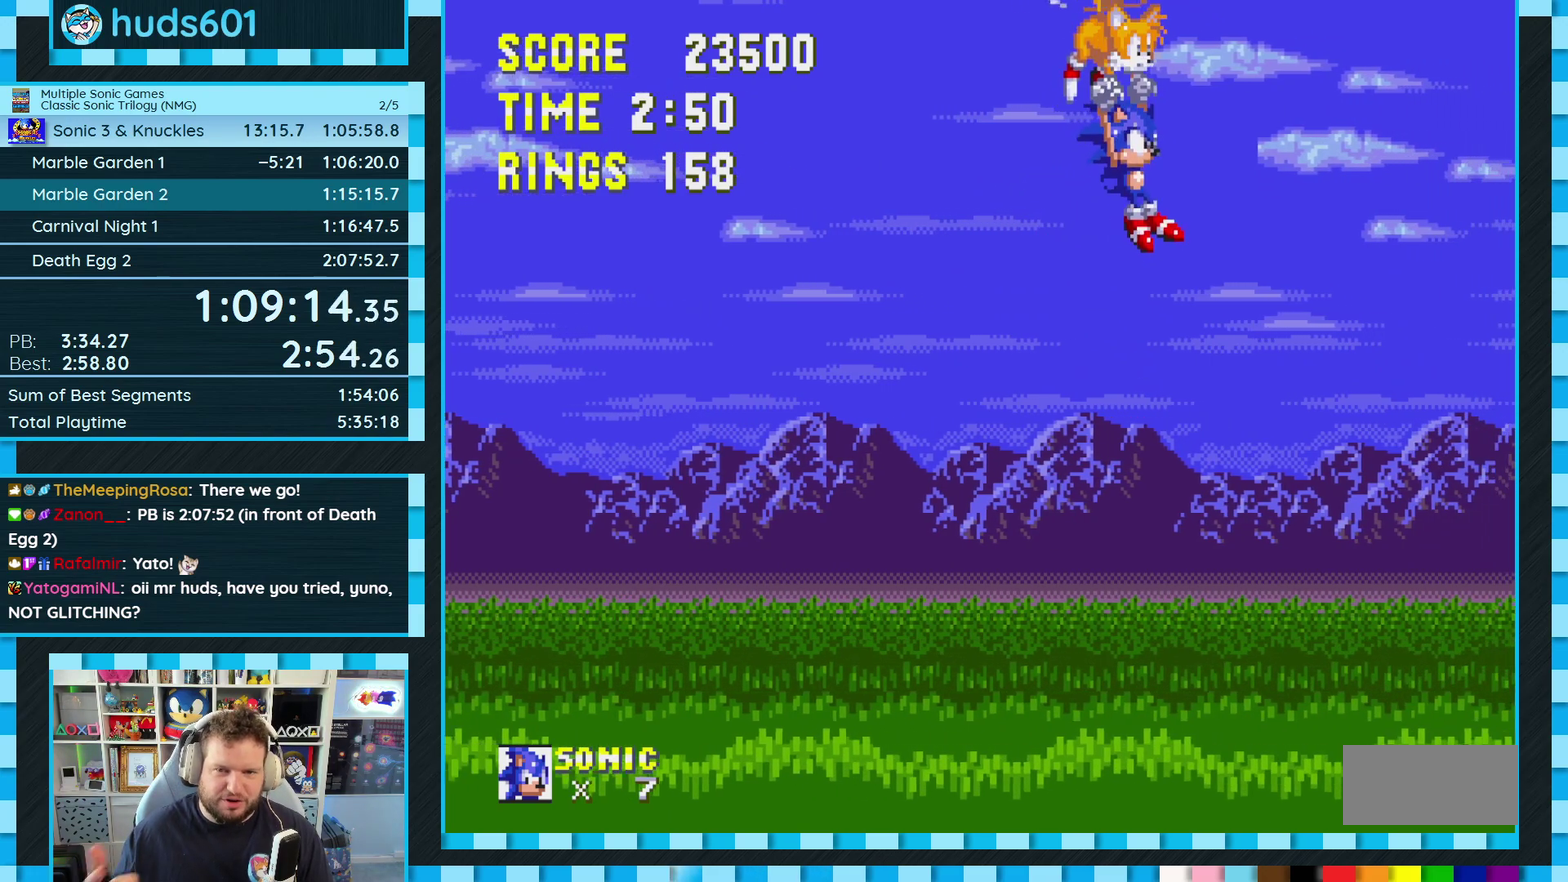
{"buttons": ["DPAD_UP"], "events": [[267, "DPAD_LEFT", "down"], [467, "DPAD_LEFT", "up"]]}
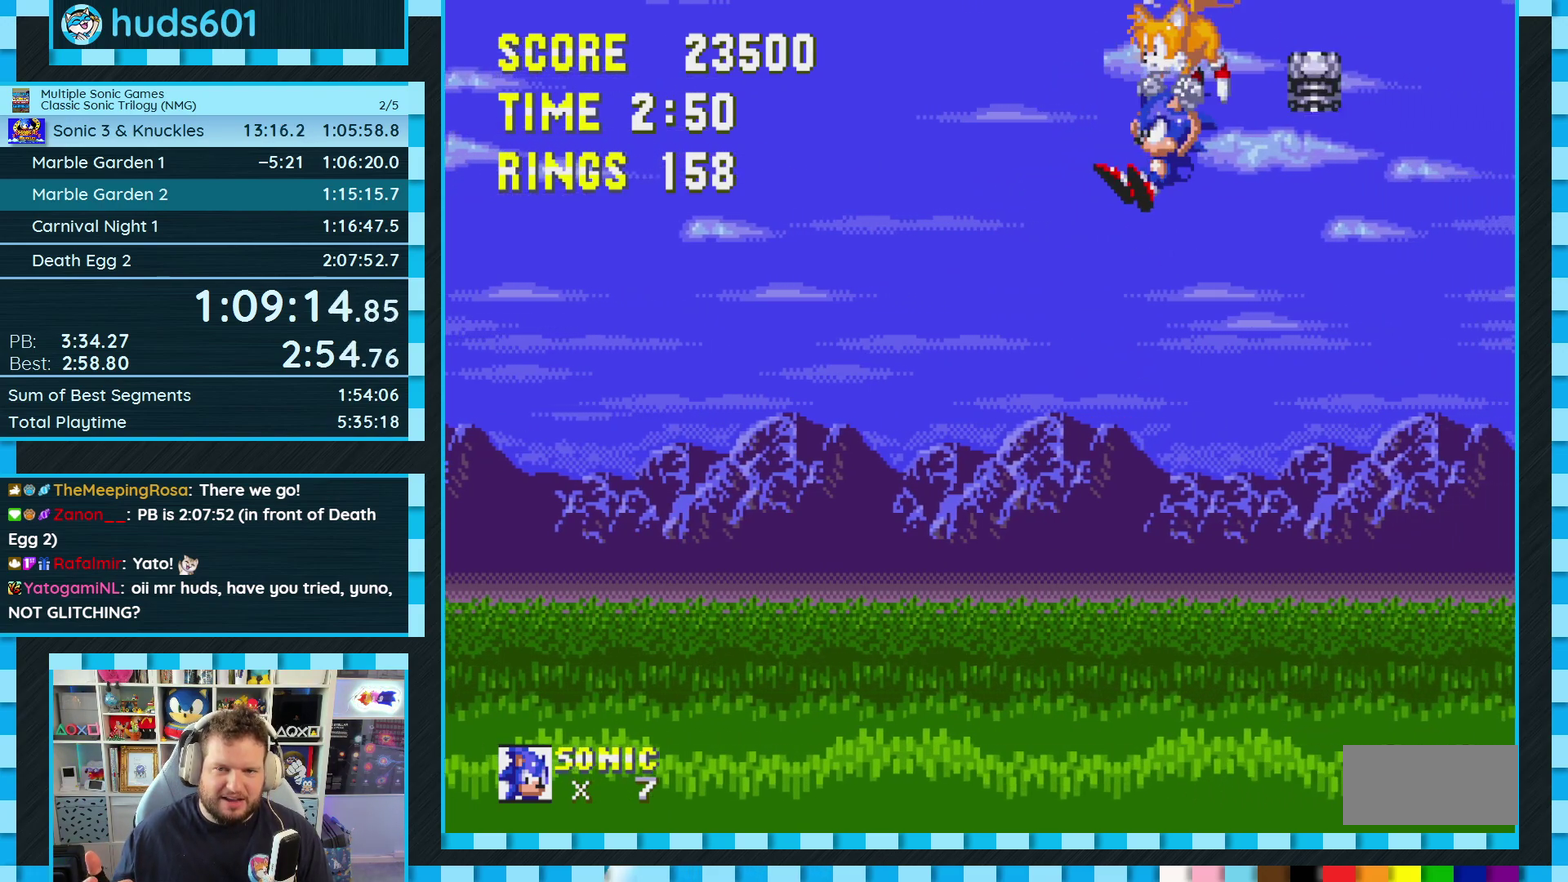
{"buttons": [], "events": [[200, "DPAD_UP", "up"]]}